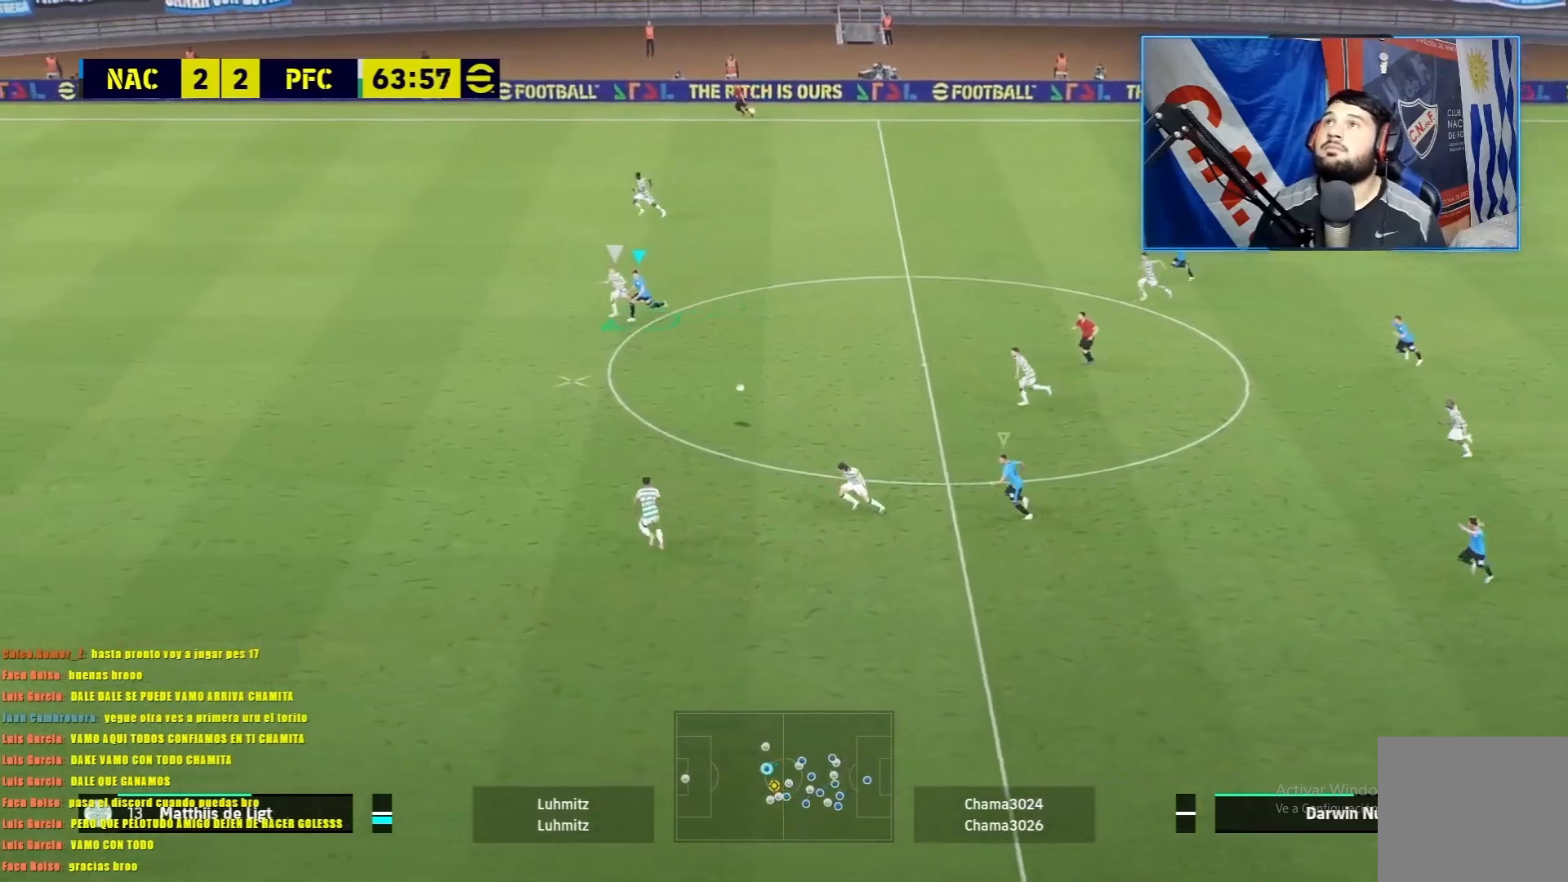
Gameplay with a controller (PlayStation layout); each line is a JSON object with the inputs held at the frame after it. "events" lists button and stick changes between this image and that frame as [ms after this image, input, new state], when the widget could be followed in between. Not read: right_stick.
{"buttons": ["R1"], "left_stick": "left", "events": []}
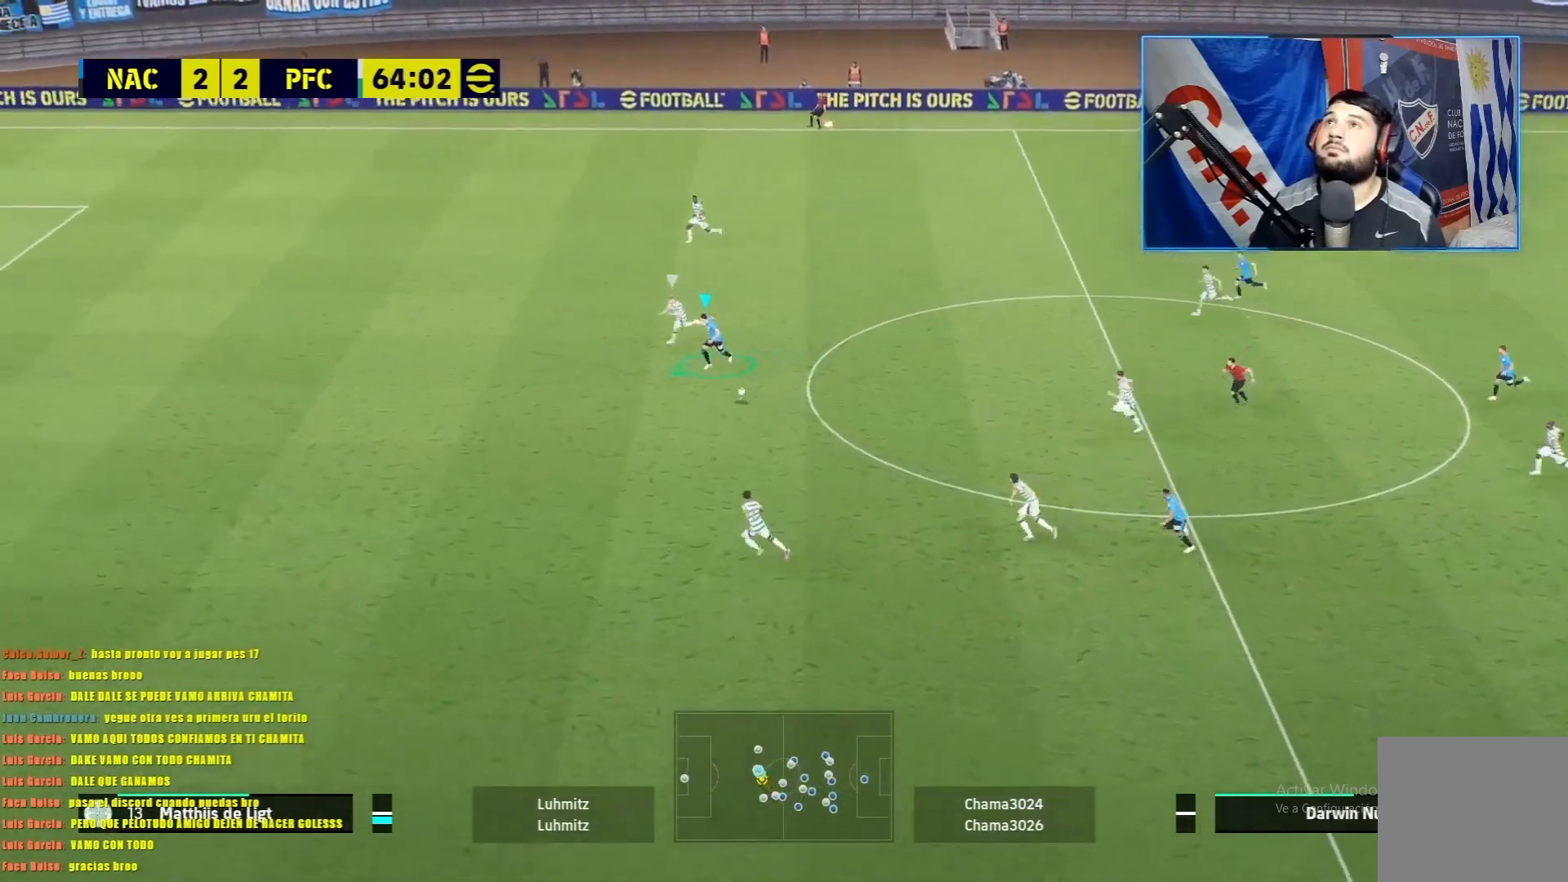
{"buttons": ["R1"], "left_stick": "left", "events": []}
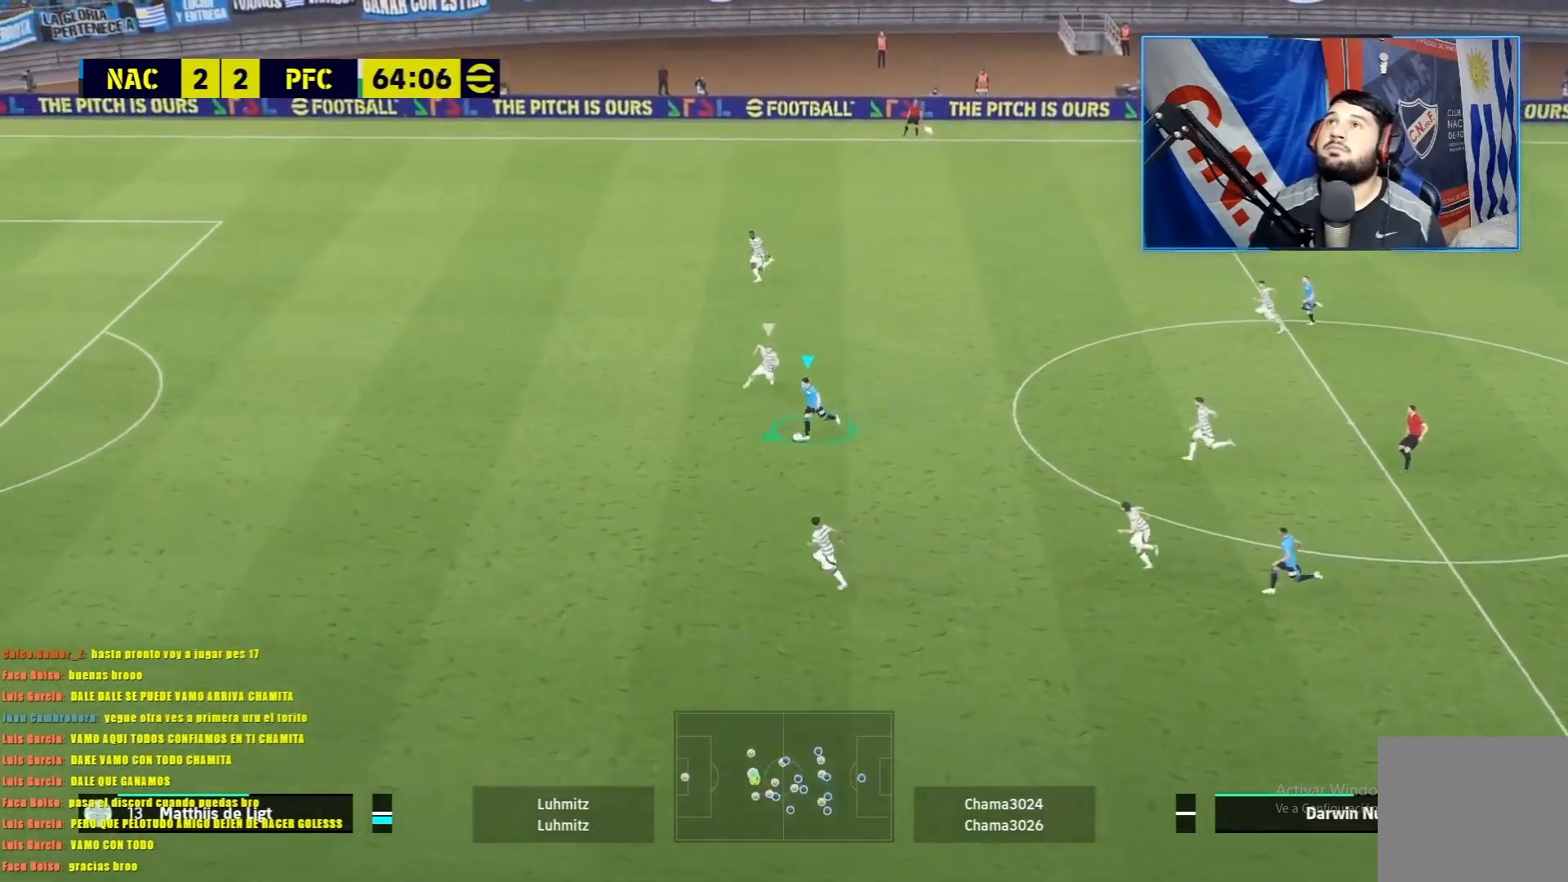
{"buttons": ["R1"], "left_stick": "left", "events": []}
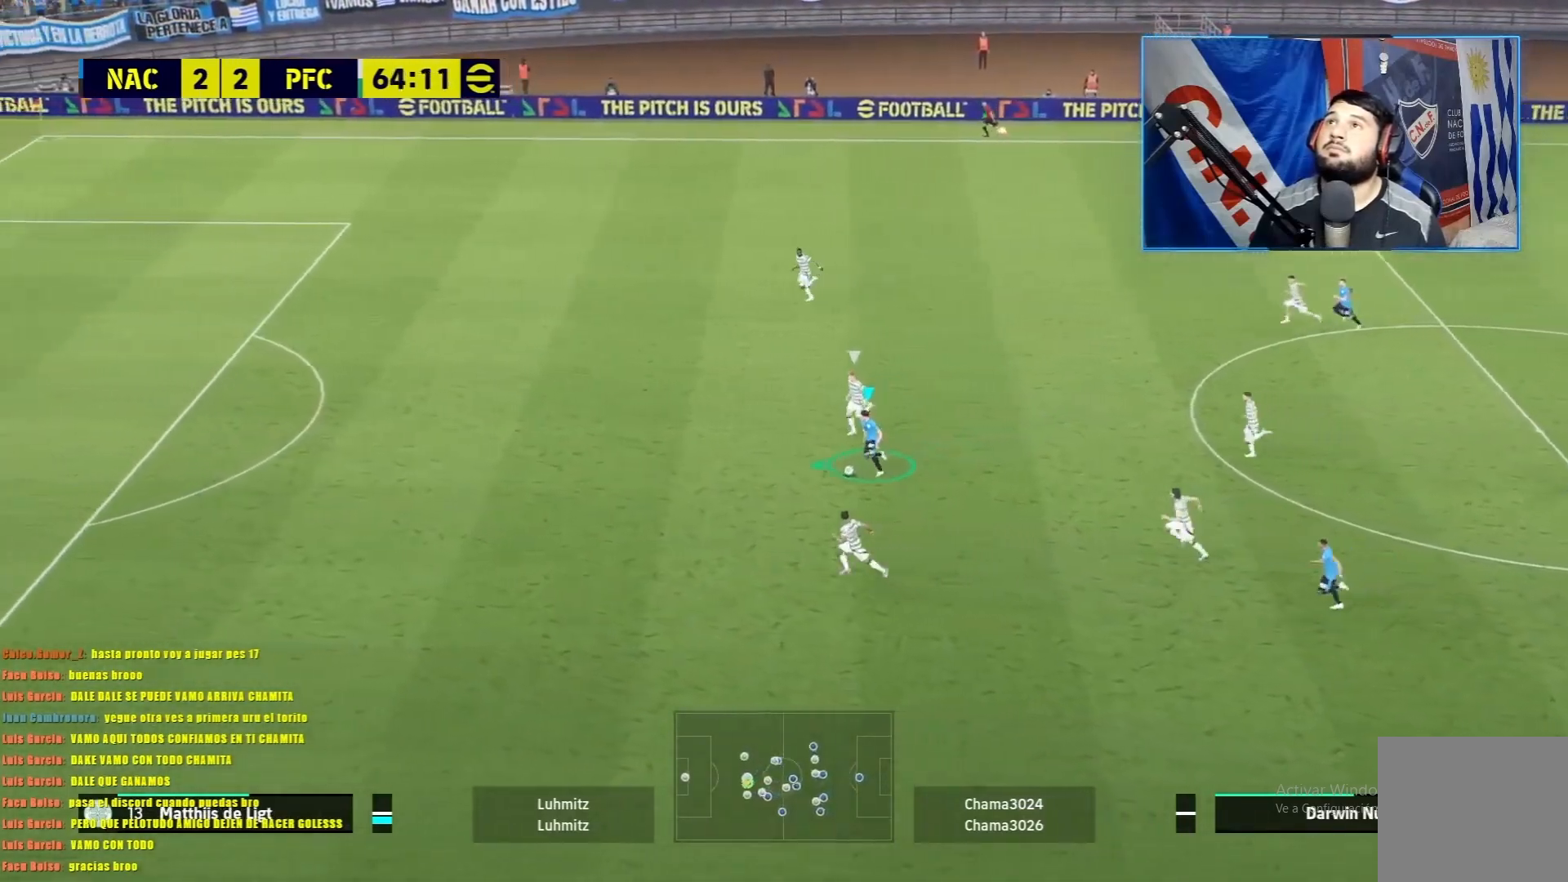
{"buttons": ["R1"], "left_stick": "left", "events": []}
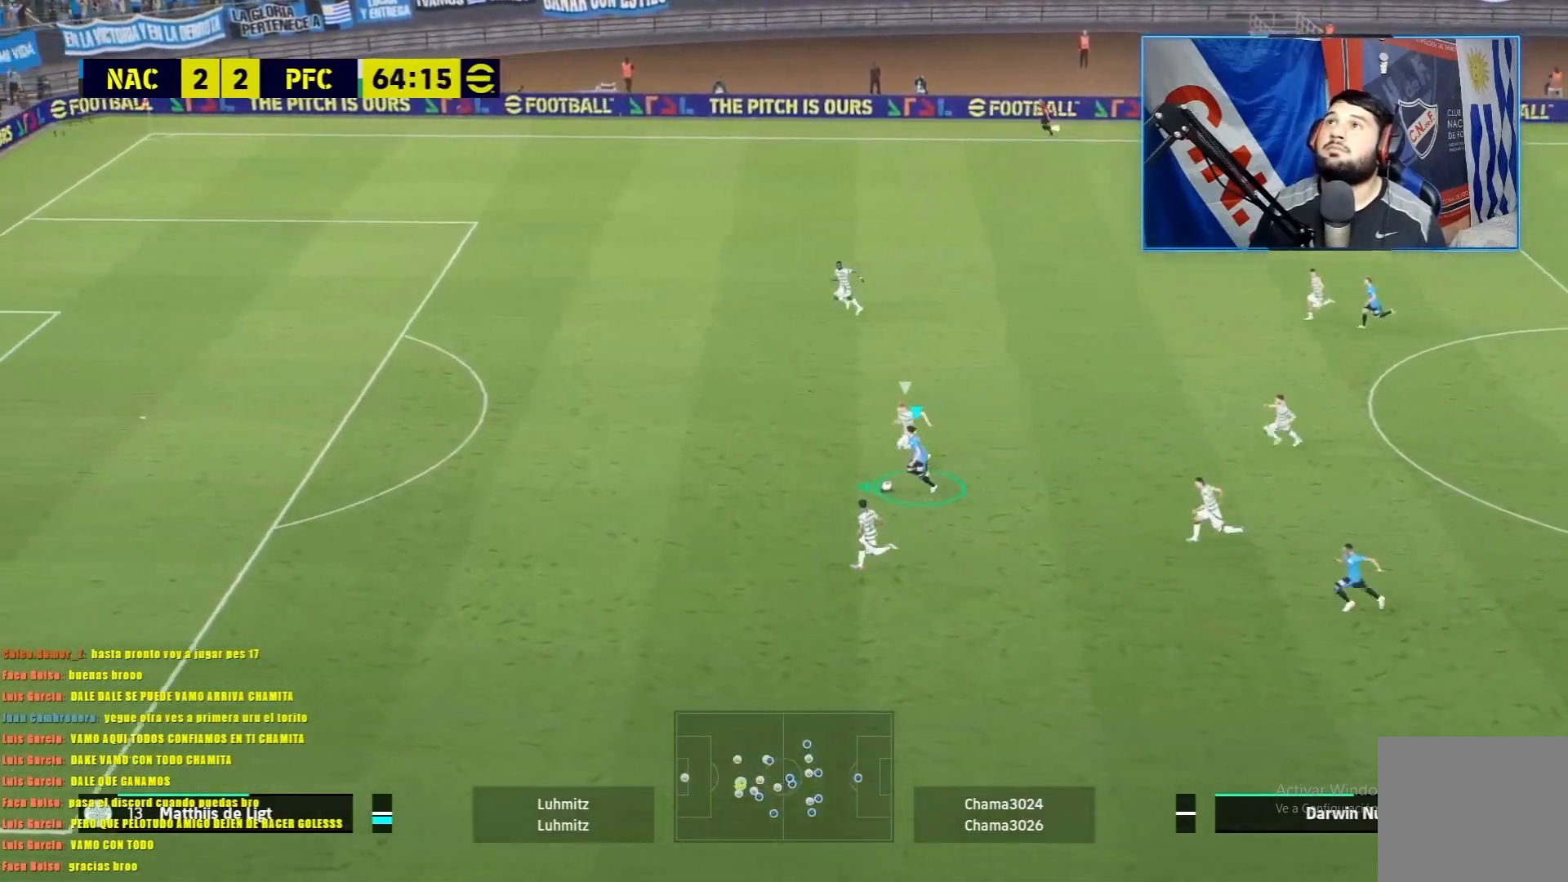
{"buttons": ["R1"], "left_stick": "left", "events": []}
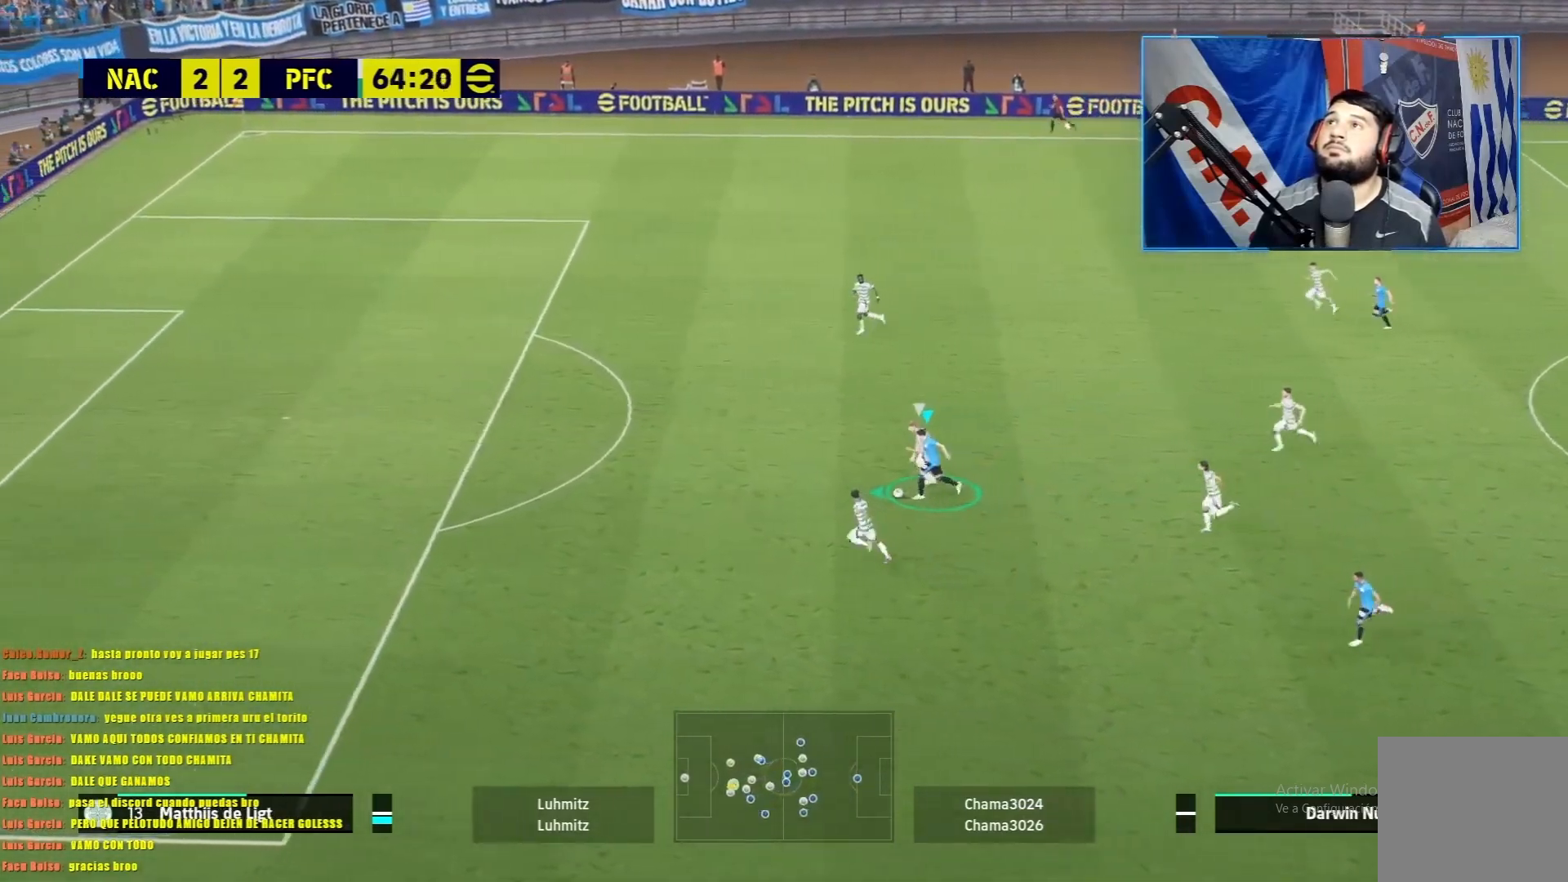
{"buttons": ["R1"], "left_stick": "down-left", "events": [[134, "left_stick", "down-left"]]}
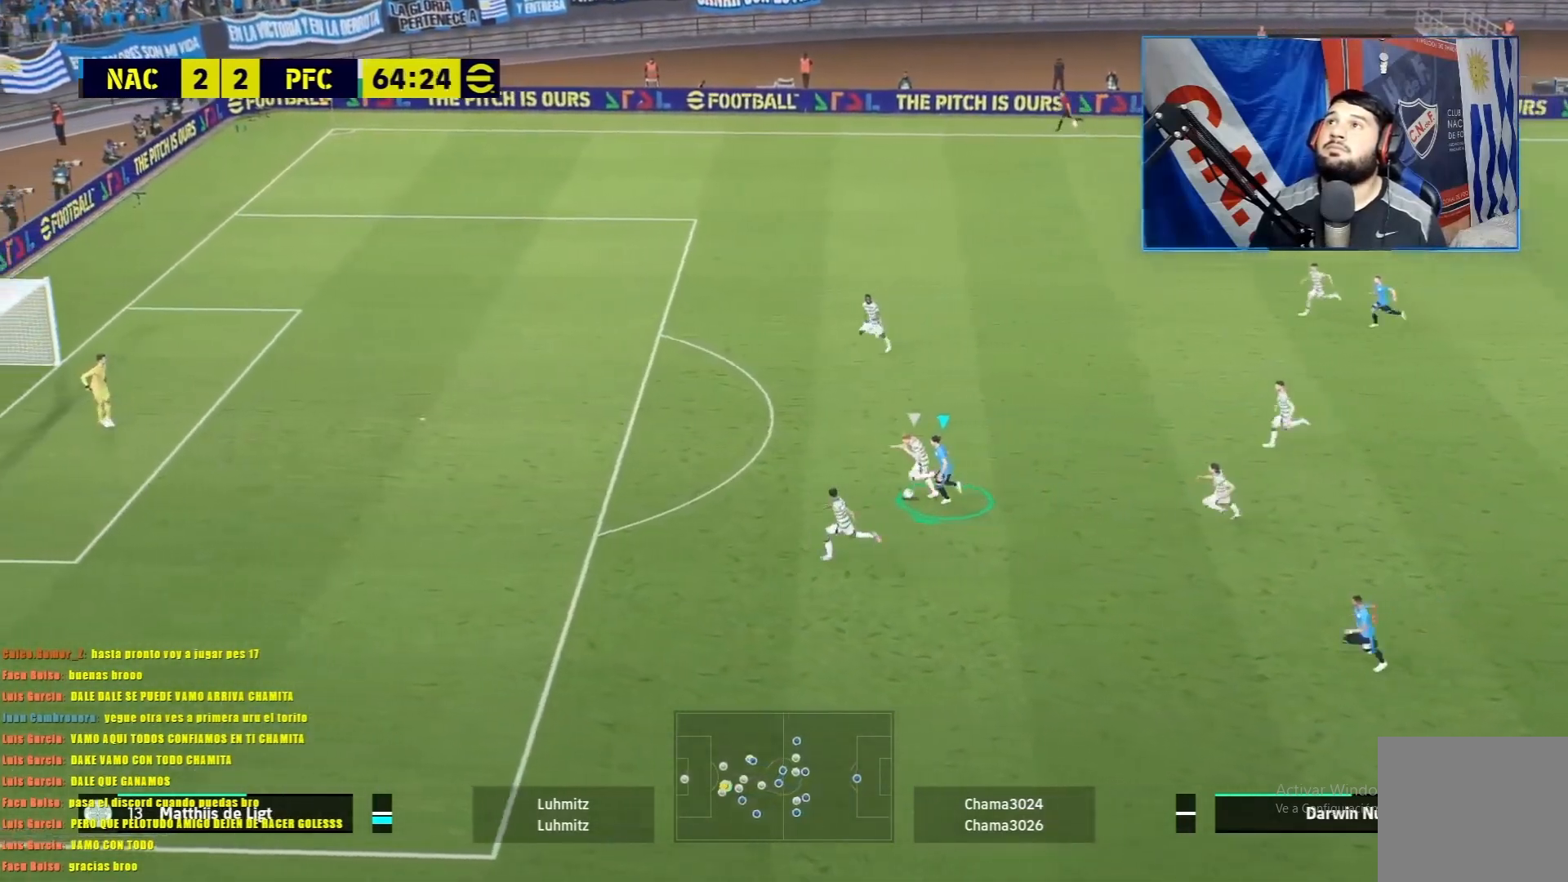
{"buttons": ["L1", "R1"], "left_stick": "left", "events": [[100, "L1", "down"], [200, "left_stick", "left"]]}
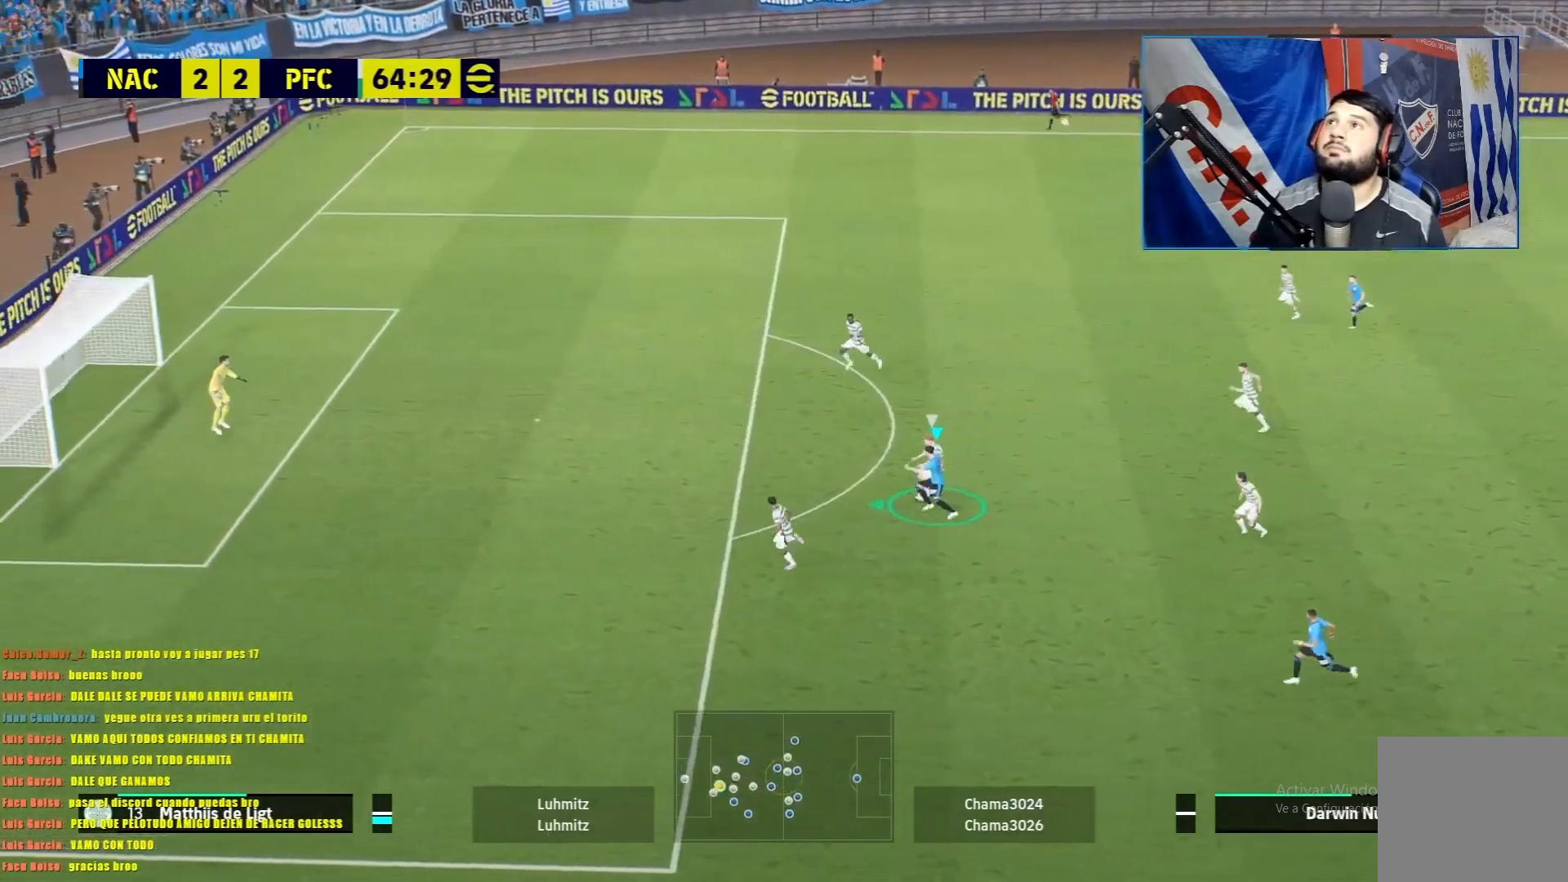
{"buttons": ["L1", "R1"], "left_stick": "up-left", "events": [[267, "left_stick", "up-left"]]}
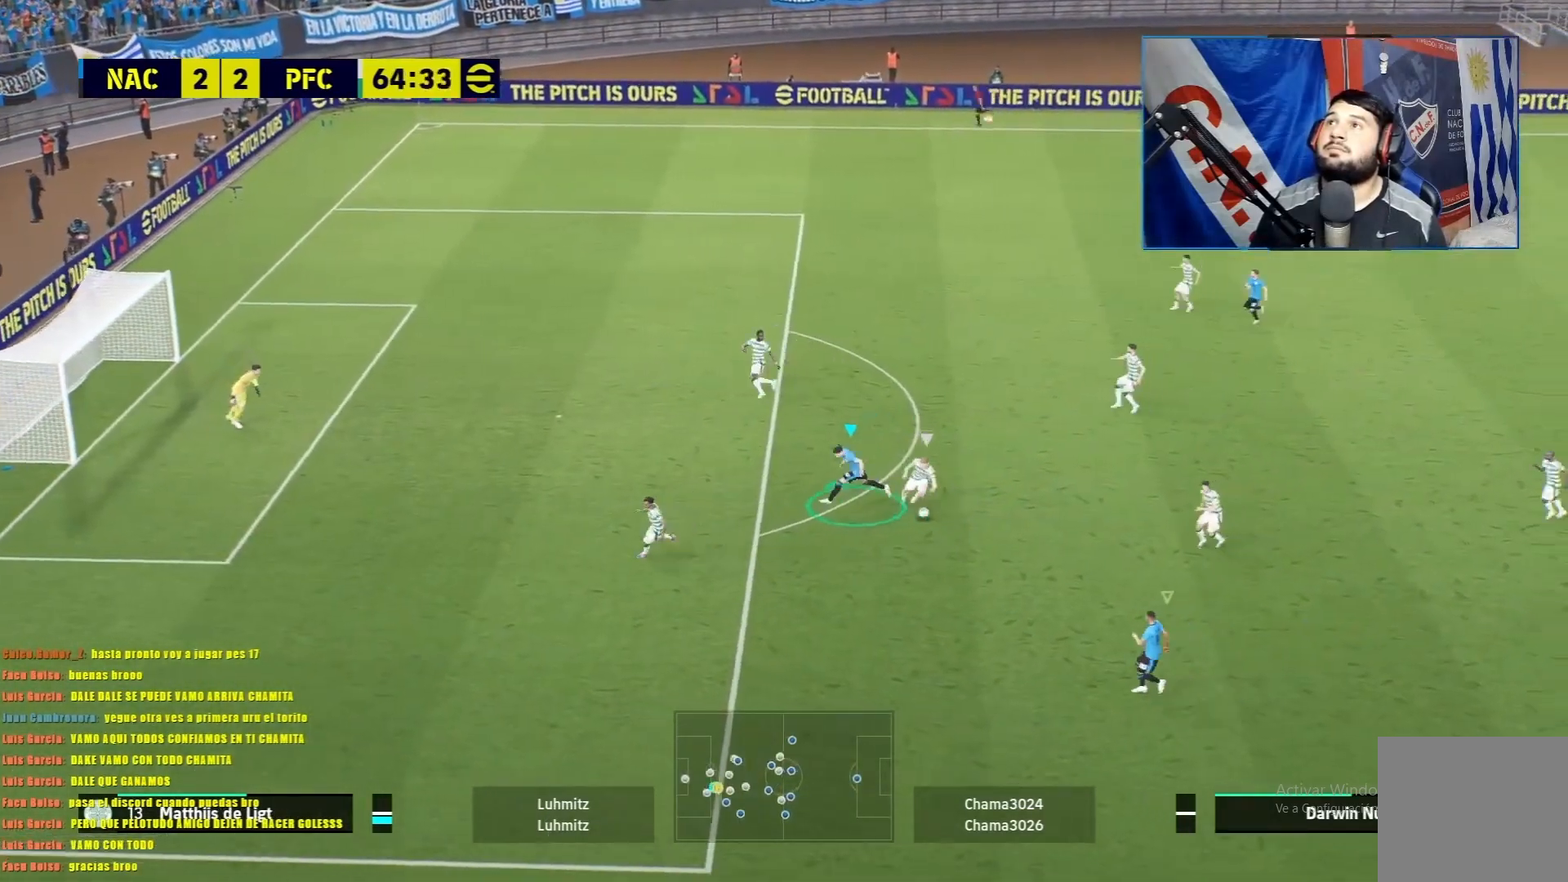
{"buttons": ["L1", "R1"], "left_stick": "up-right", "events": [[233, "left_stick", "up"], [434, "left_stick", "up-right"]]}
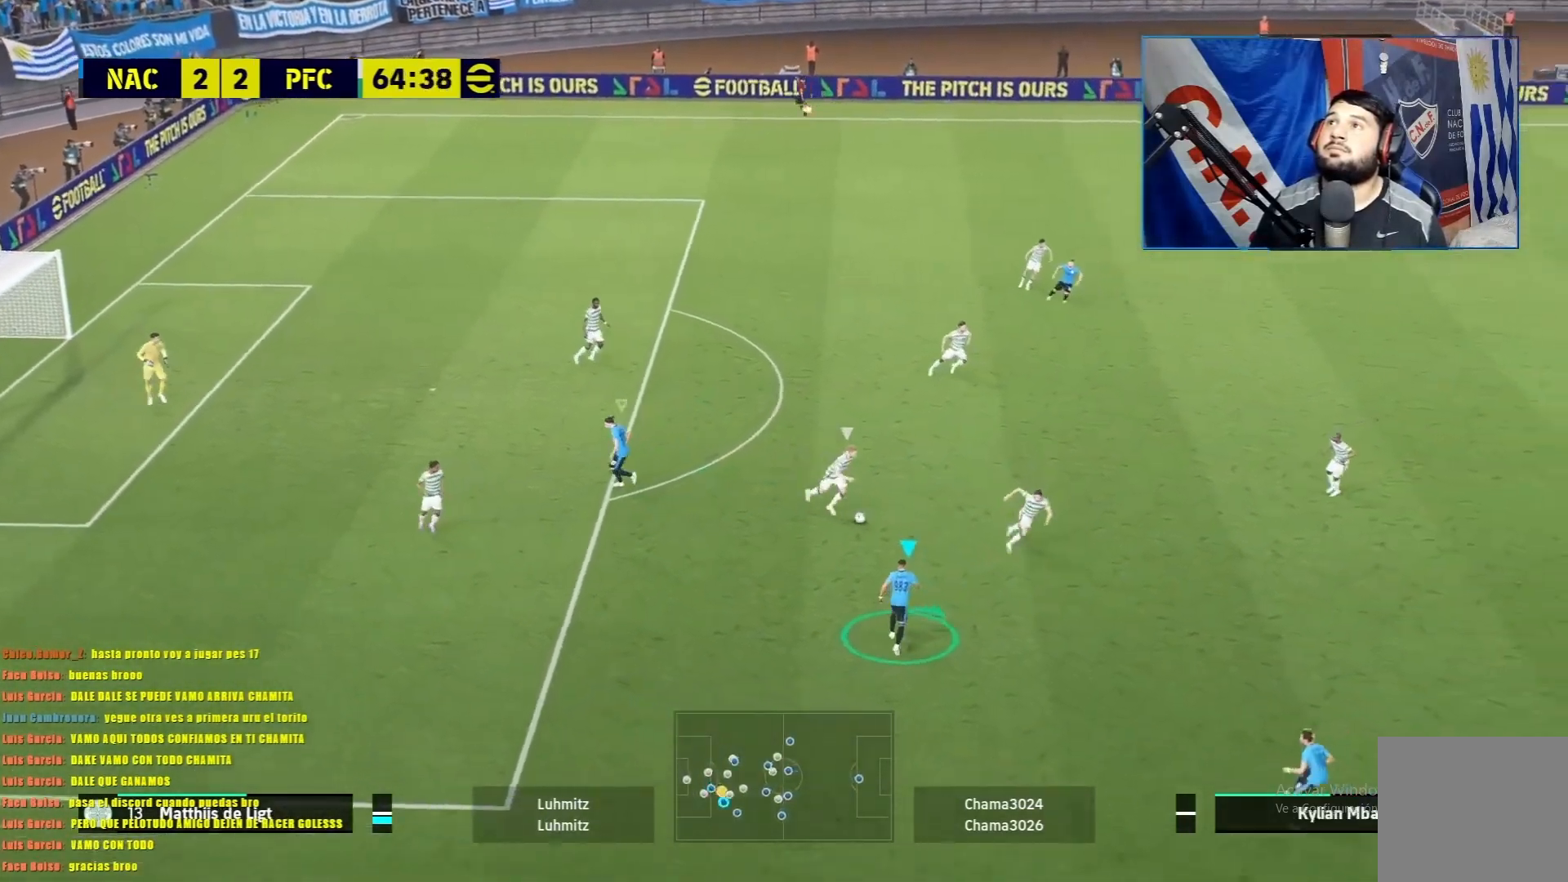
{"buttons": ["L1", "R1"], "left_stick": "up-right", "events": []}
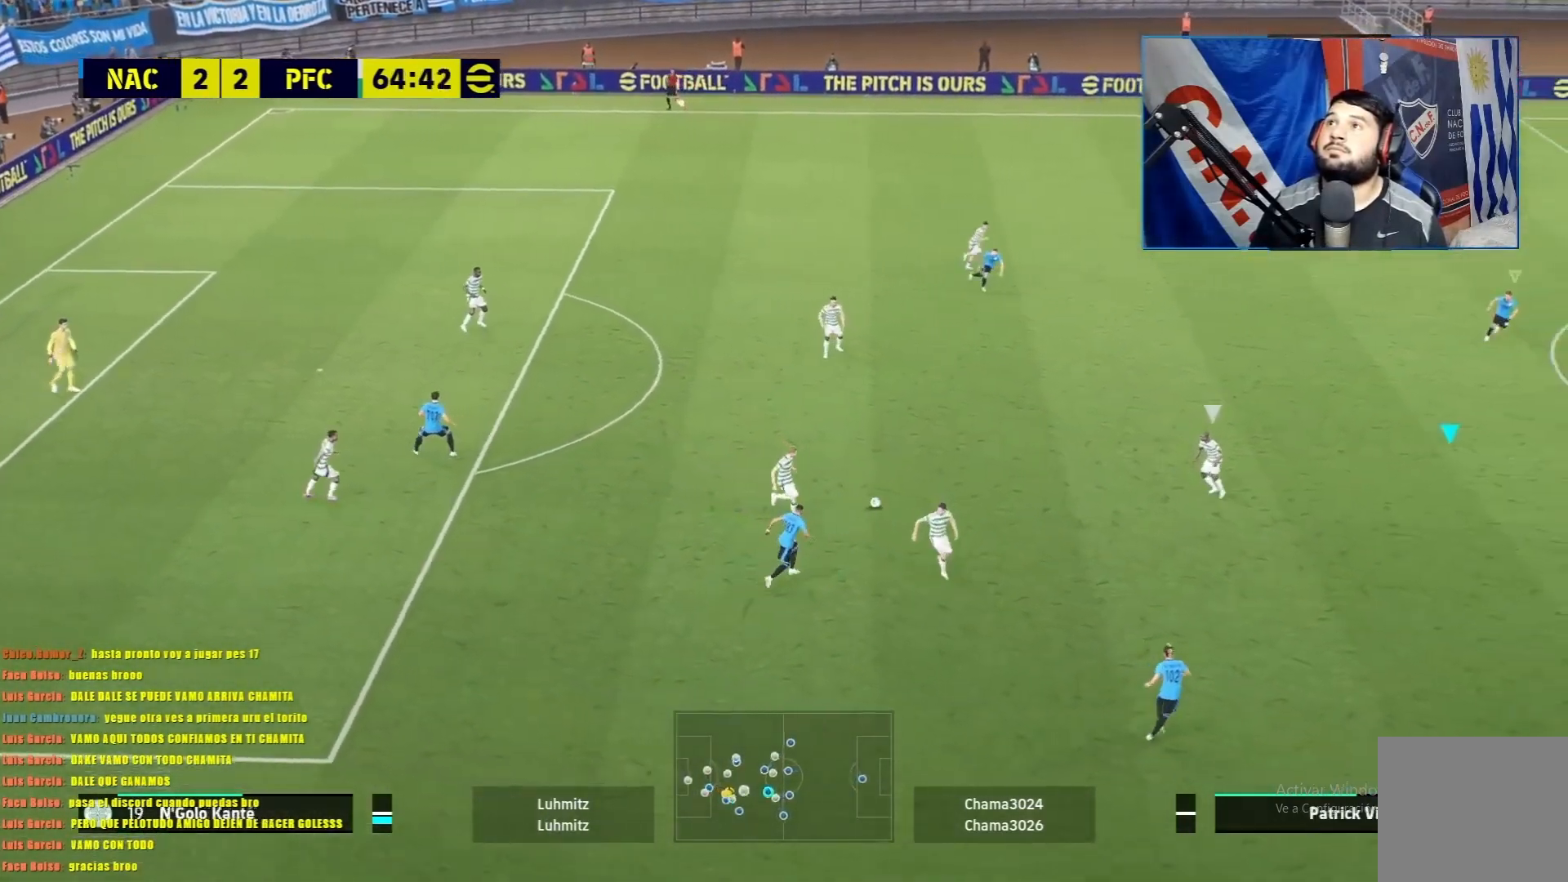
{"buttons": ["L1"], "left_stick": "left", "events": [[183, "left_stick", "center"], [317, "left_stick", "left"], [334, "R1", "up"]]}
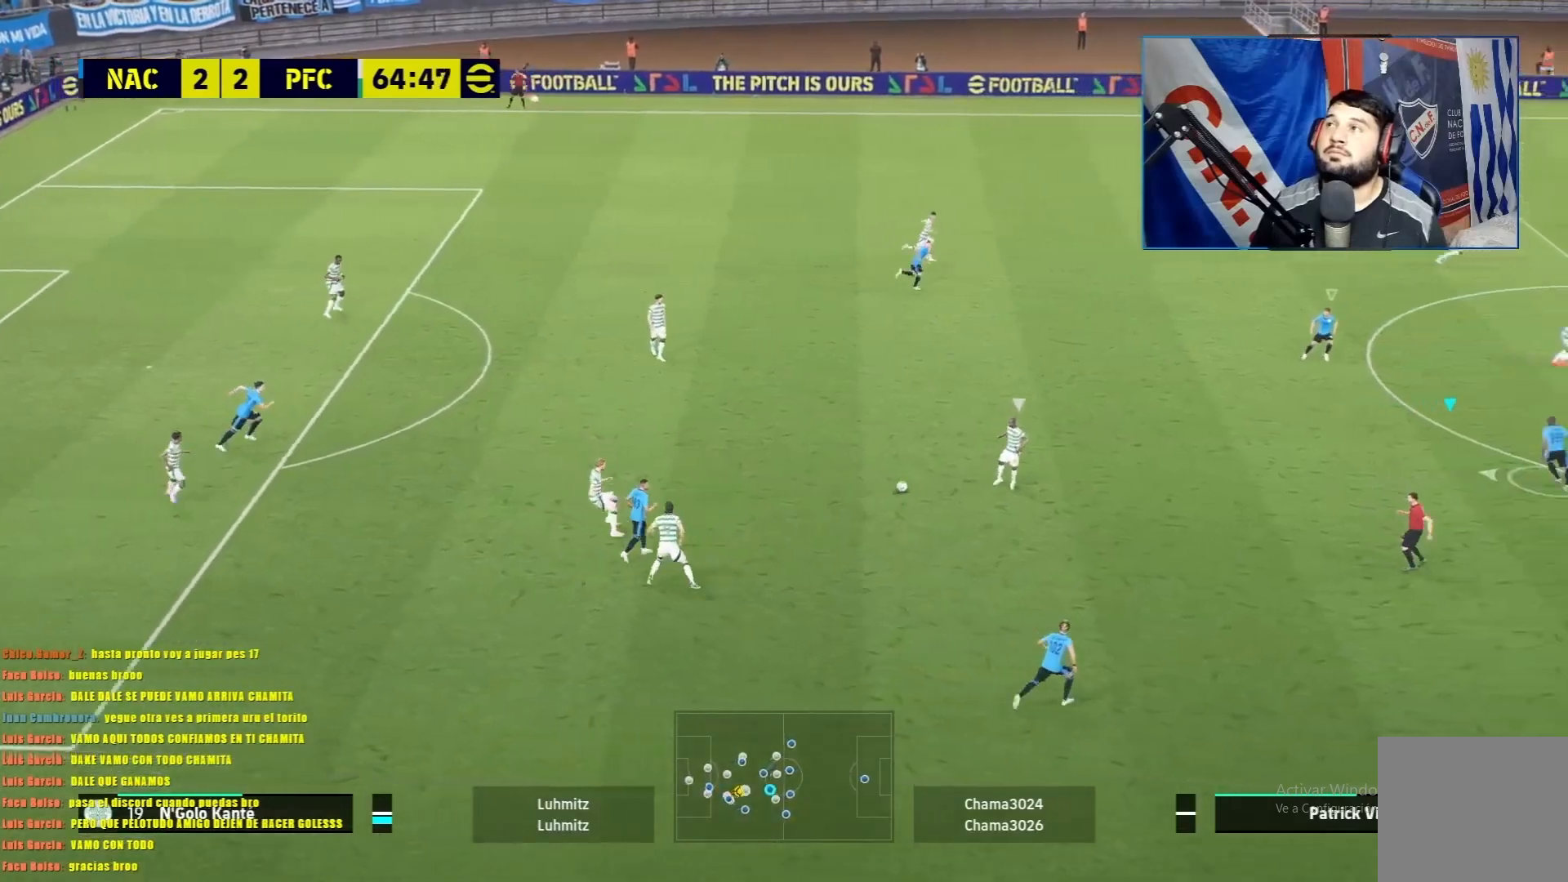
{"buttons": ["L1", "R1"], "left_stick": "left", "events": [[151, "R1", "down"]]}
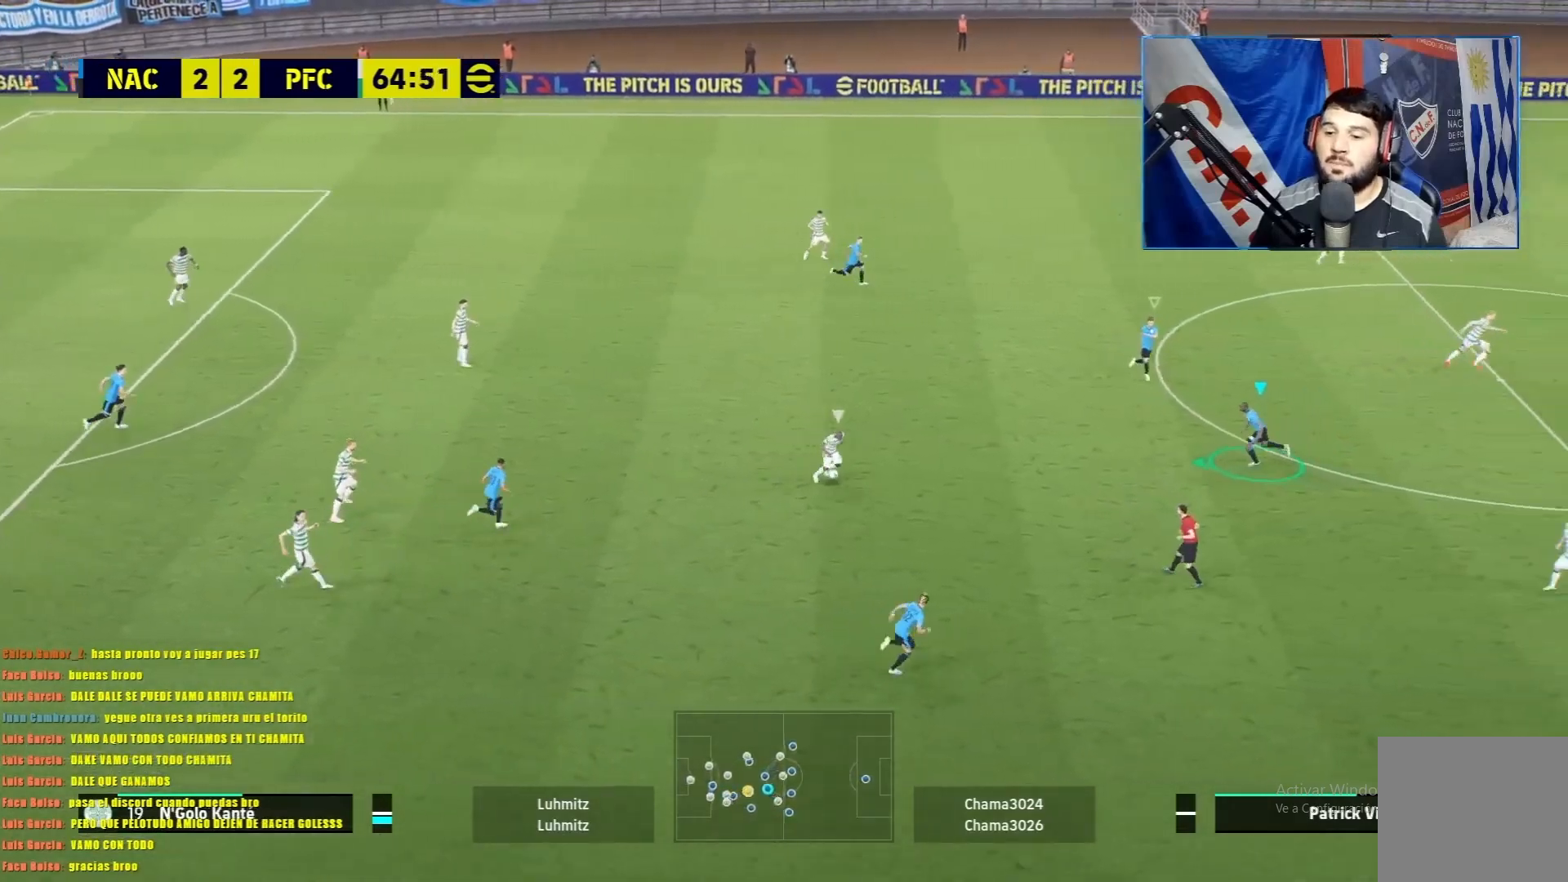
{"buttons": ["L1", "R1"], "left_stick": "left", "events": []}
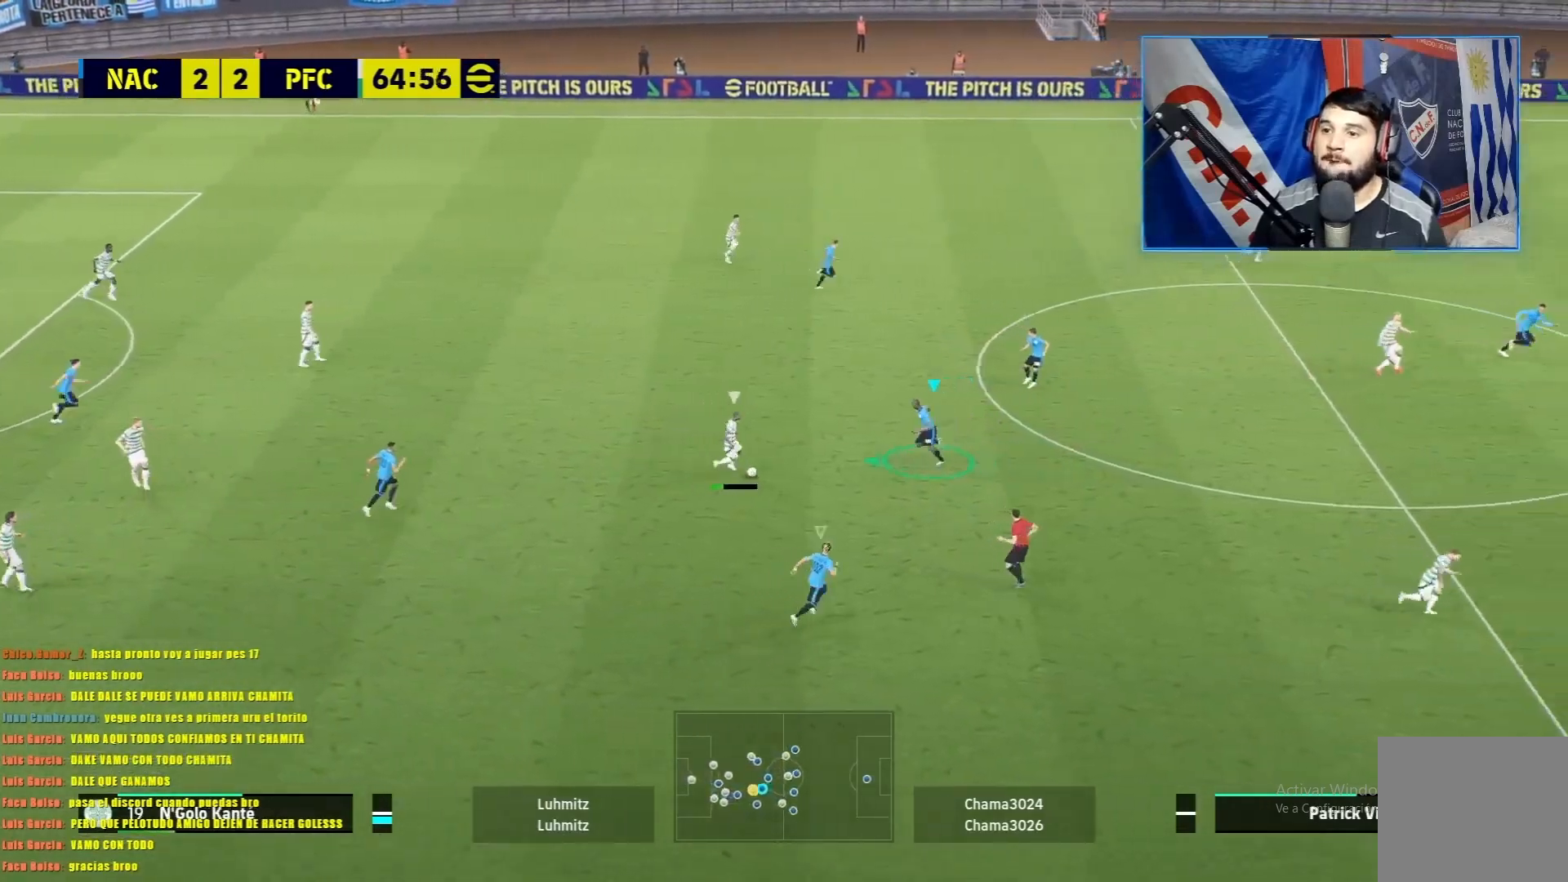
{"buttons": ["L1", "R1"], "left_stick": "left", "events": []}
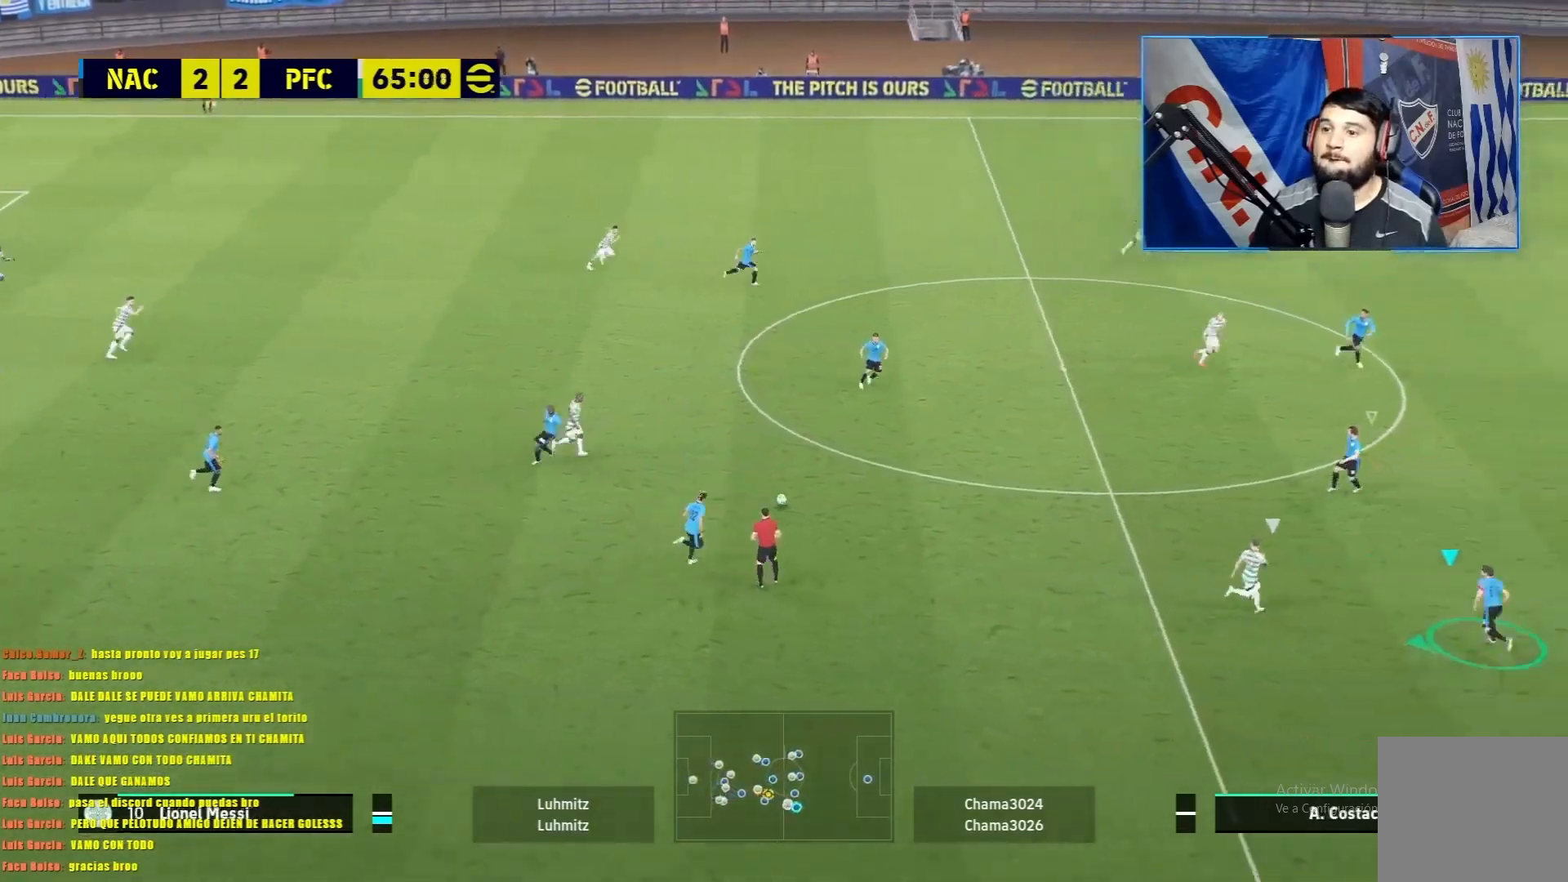
{"buttons": ["L1", "R1"], "left_stick": "left", "events": []}
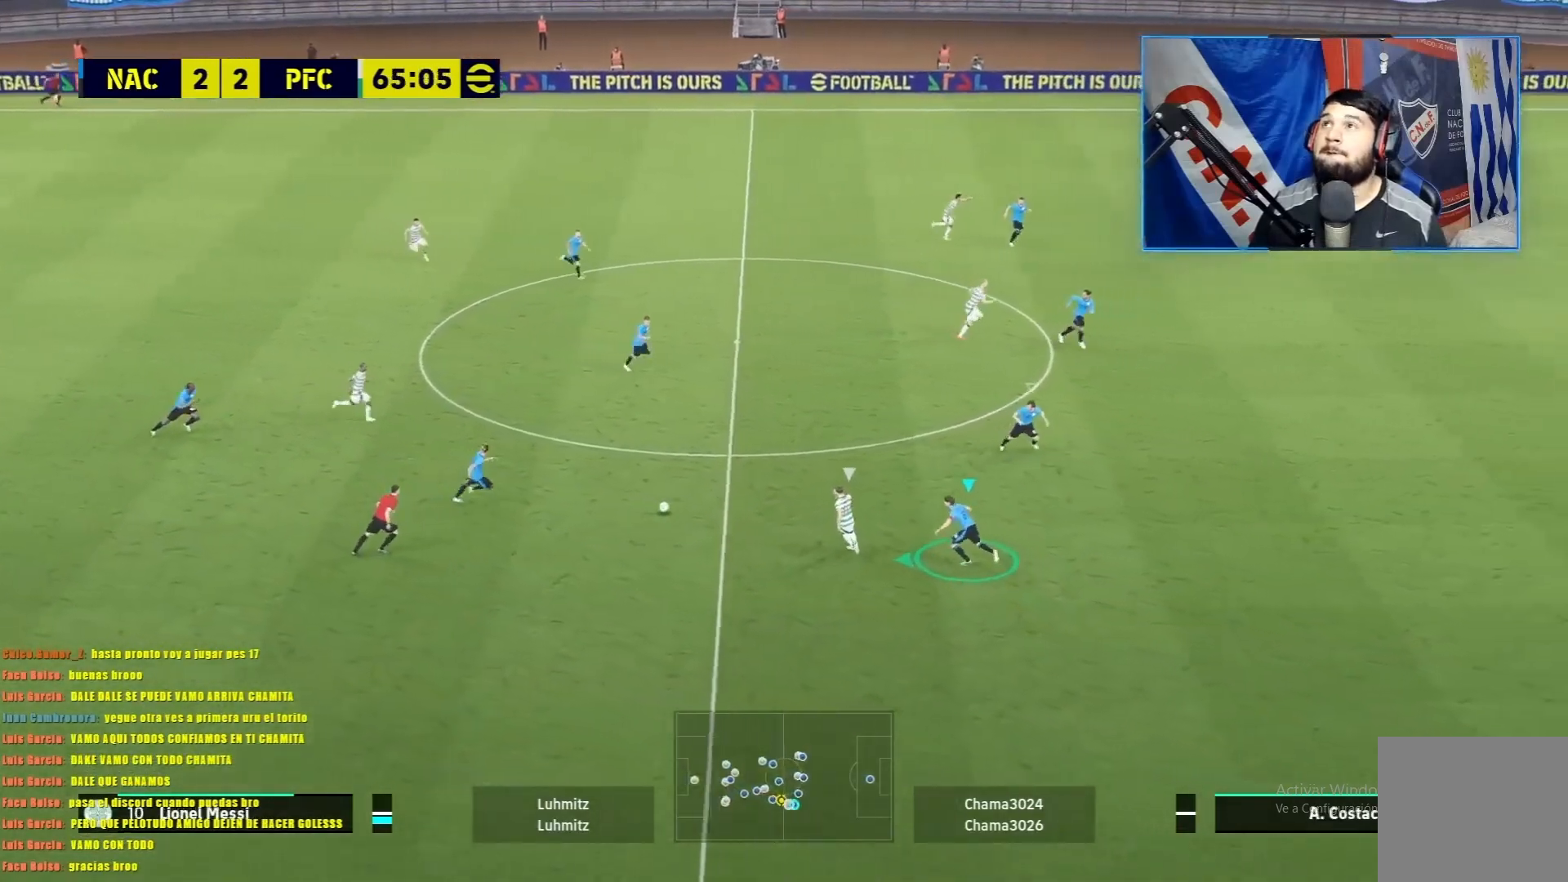
{"buttons": ["L1", "R1"], "left_stick": "left", "events": []}
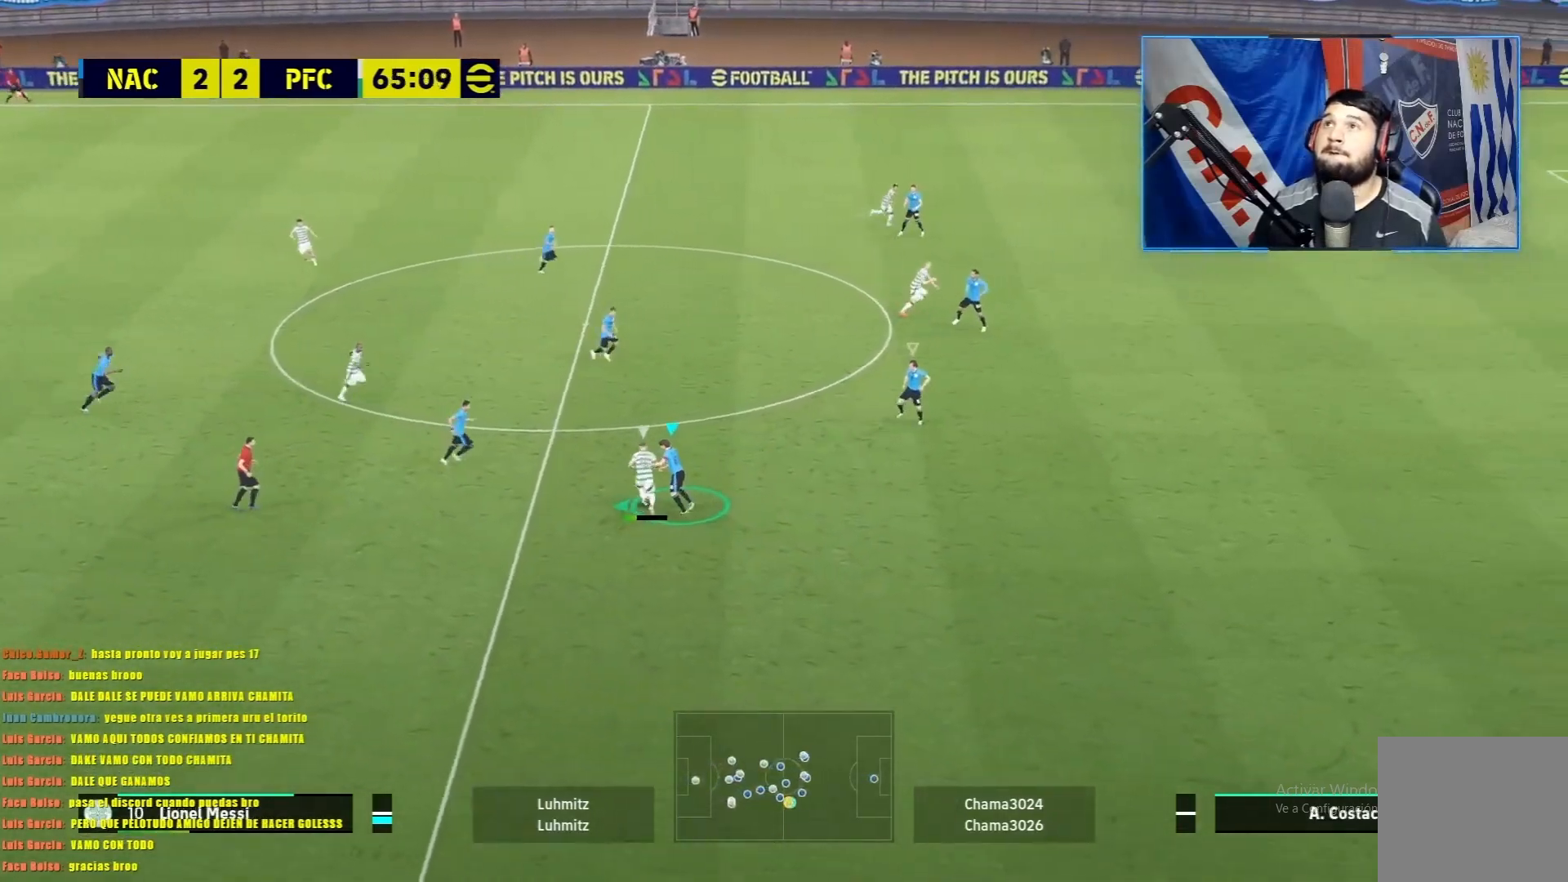
{"buttons": ["L1", "R1"], "left_stick": "left", "events": []}
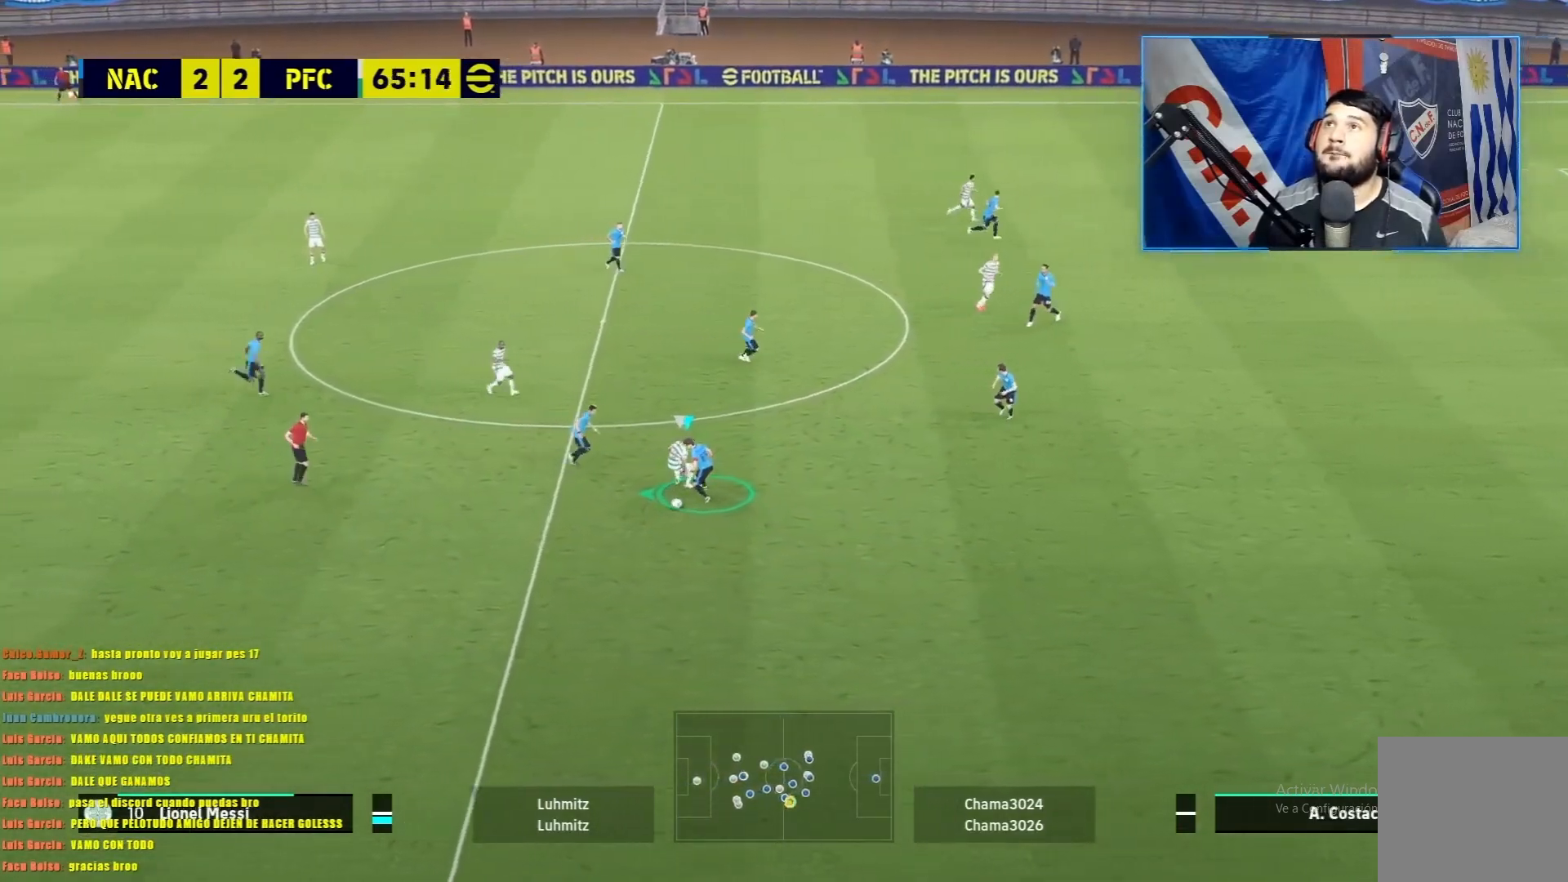
{"buttons": ["R1"], "left_stick": "left", "events": [[117, "L1", "up"]]}
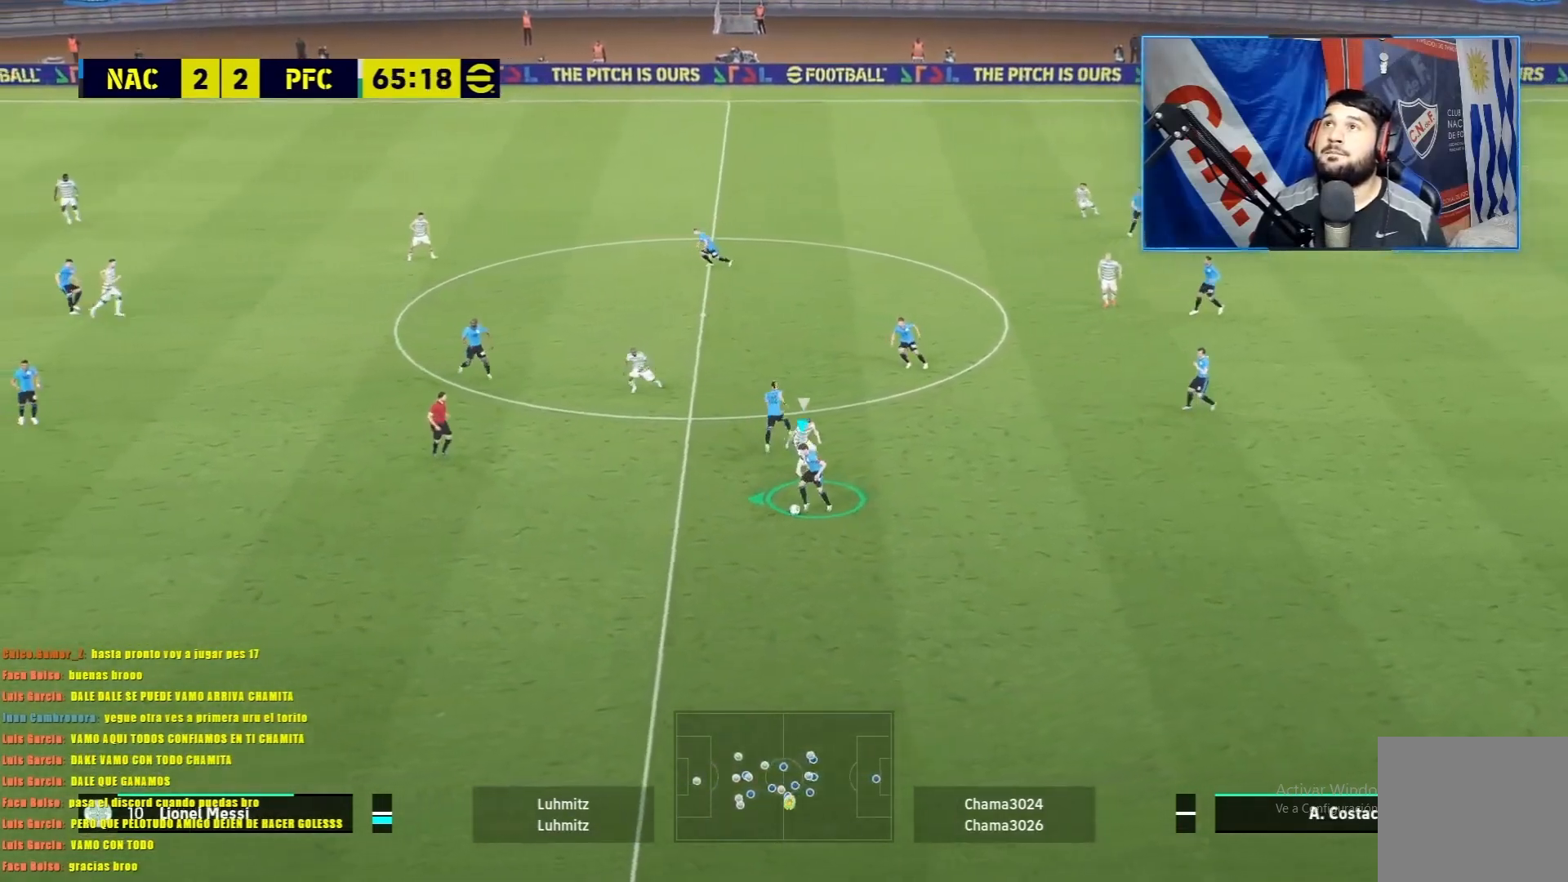
{"buttons": ["R1"], "left_stick": "left", "events": []}
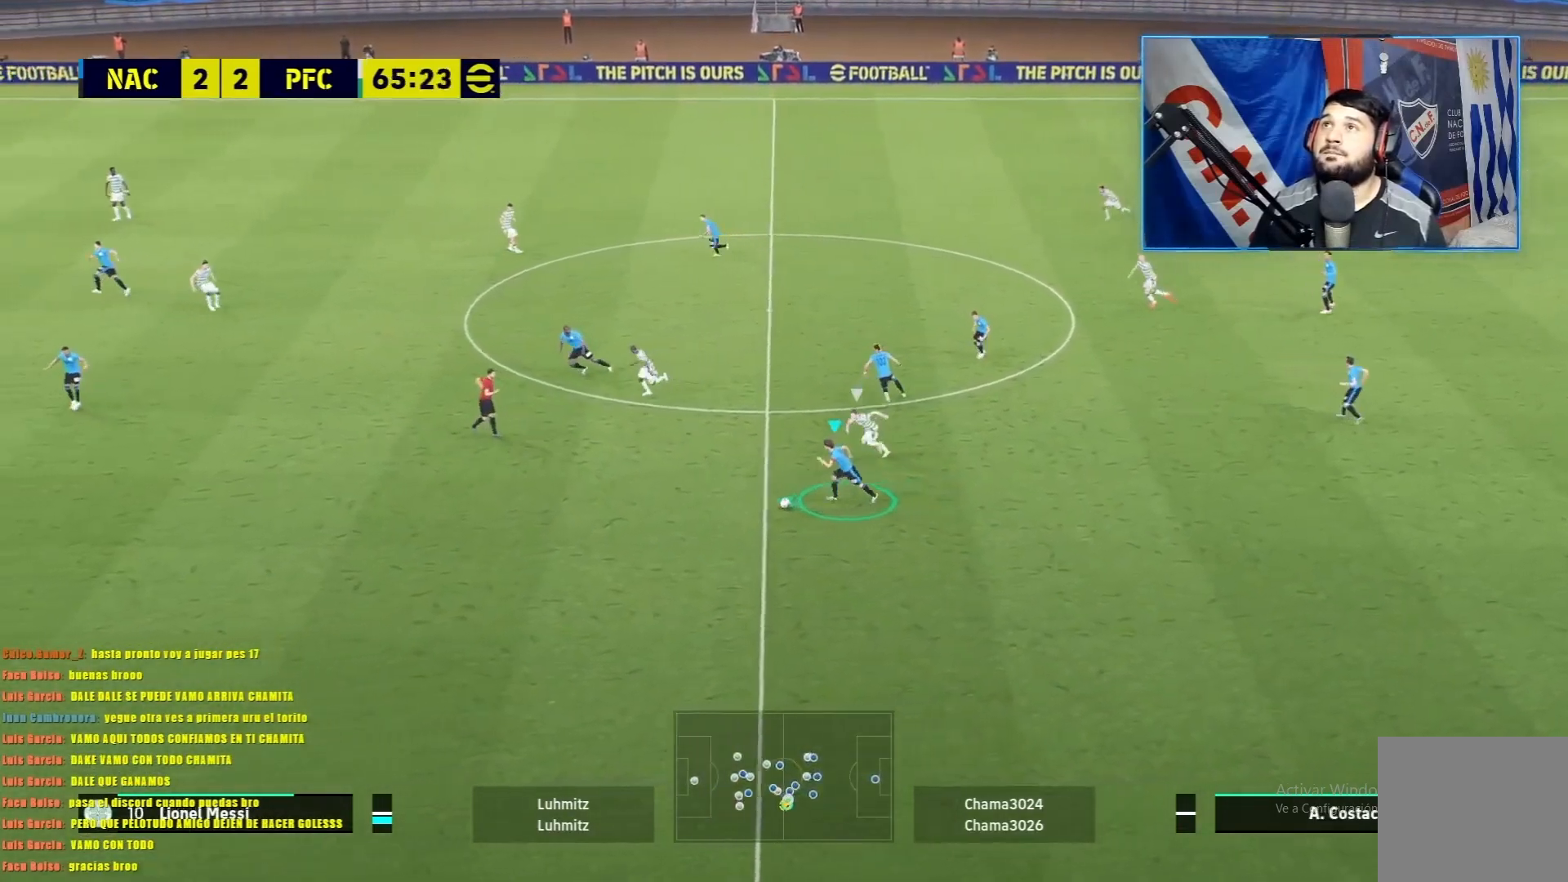
{"buttons": ["R1"], "left_stick": "left", "events": []}
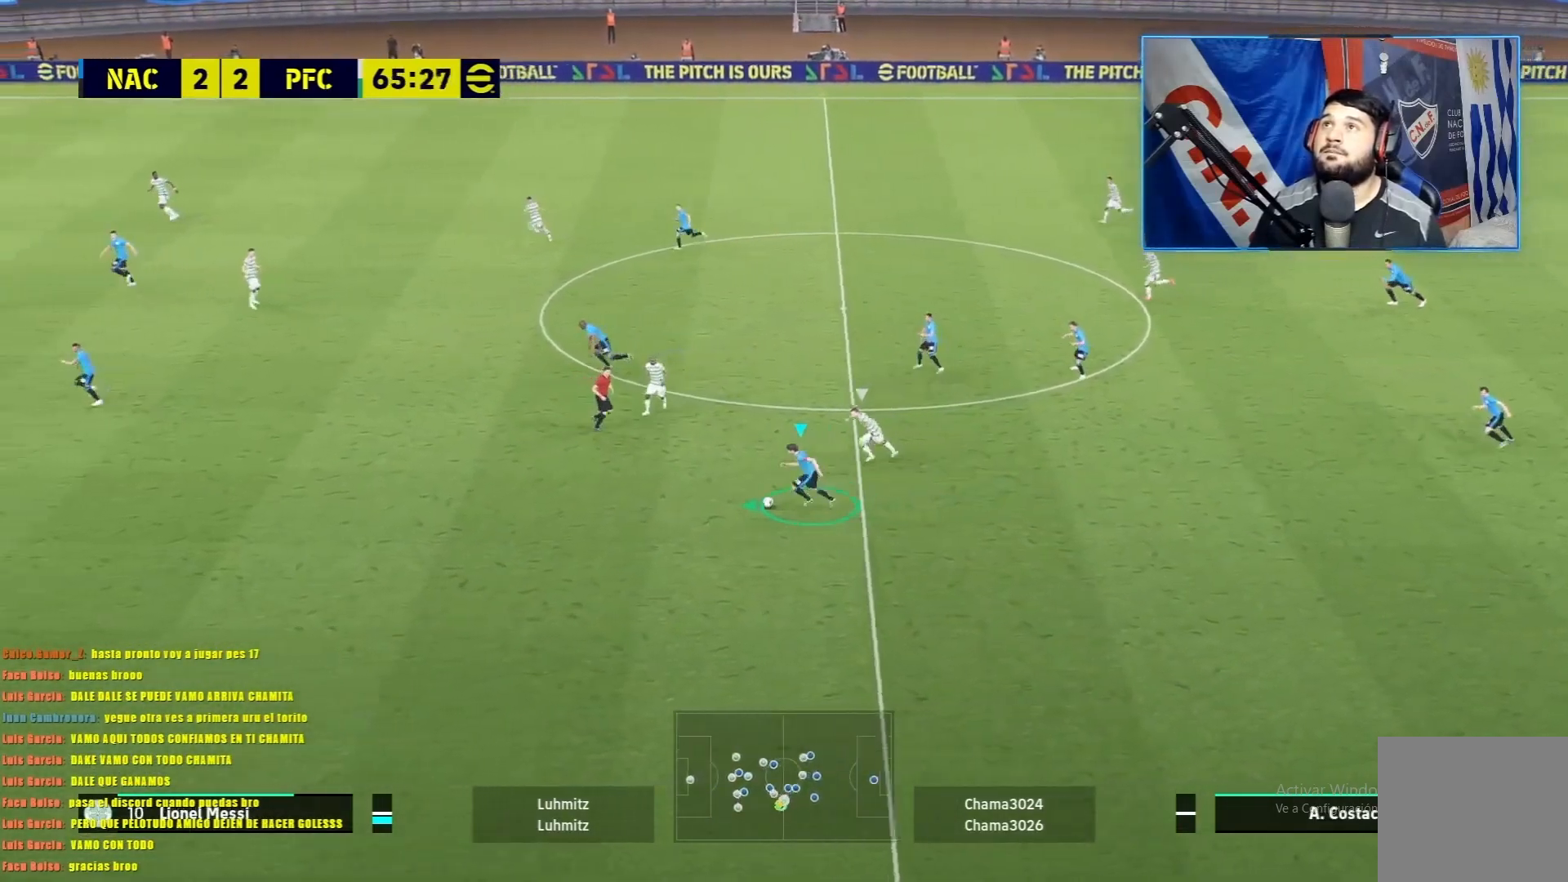
{"buttons": ["R1"], "left_stick": "center", "events": [[33, "TRIANGLE", "down"], [334, "TRIANGLE", "up"], [350, "left_stick", "center"]]}
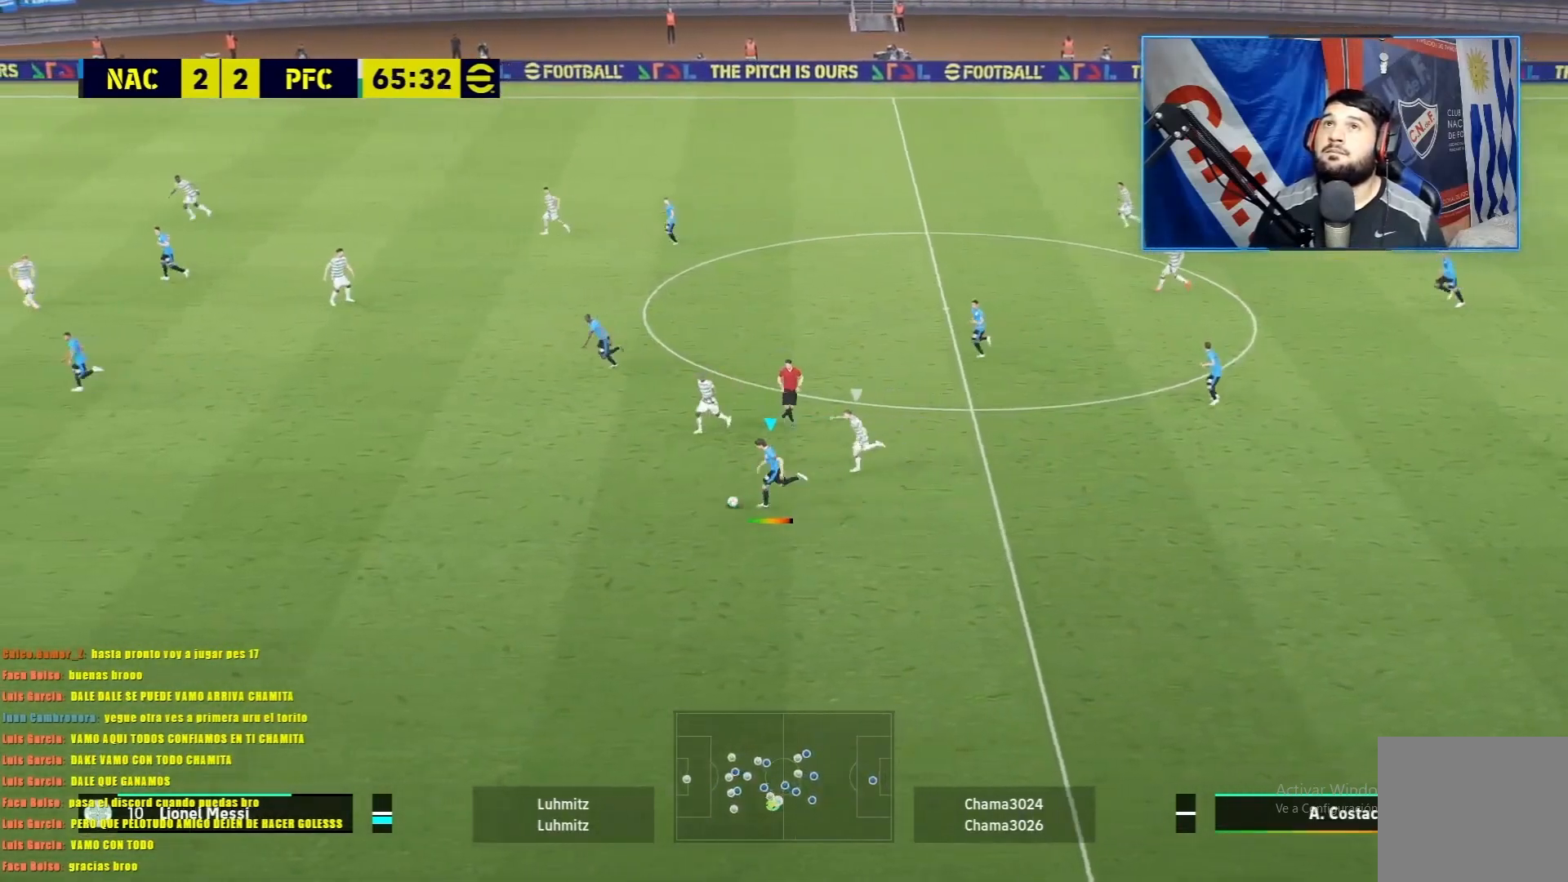
{"buttons": [], "left_stick": "center", "events": [[100, "R1", "up"]]}
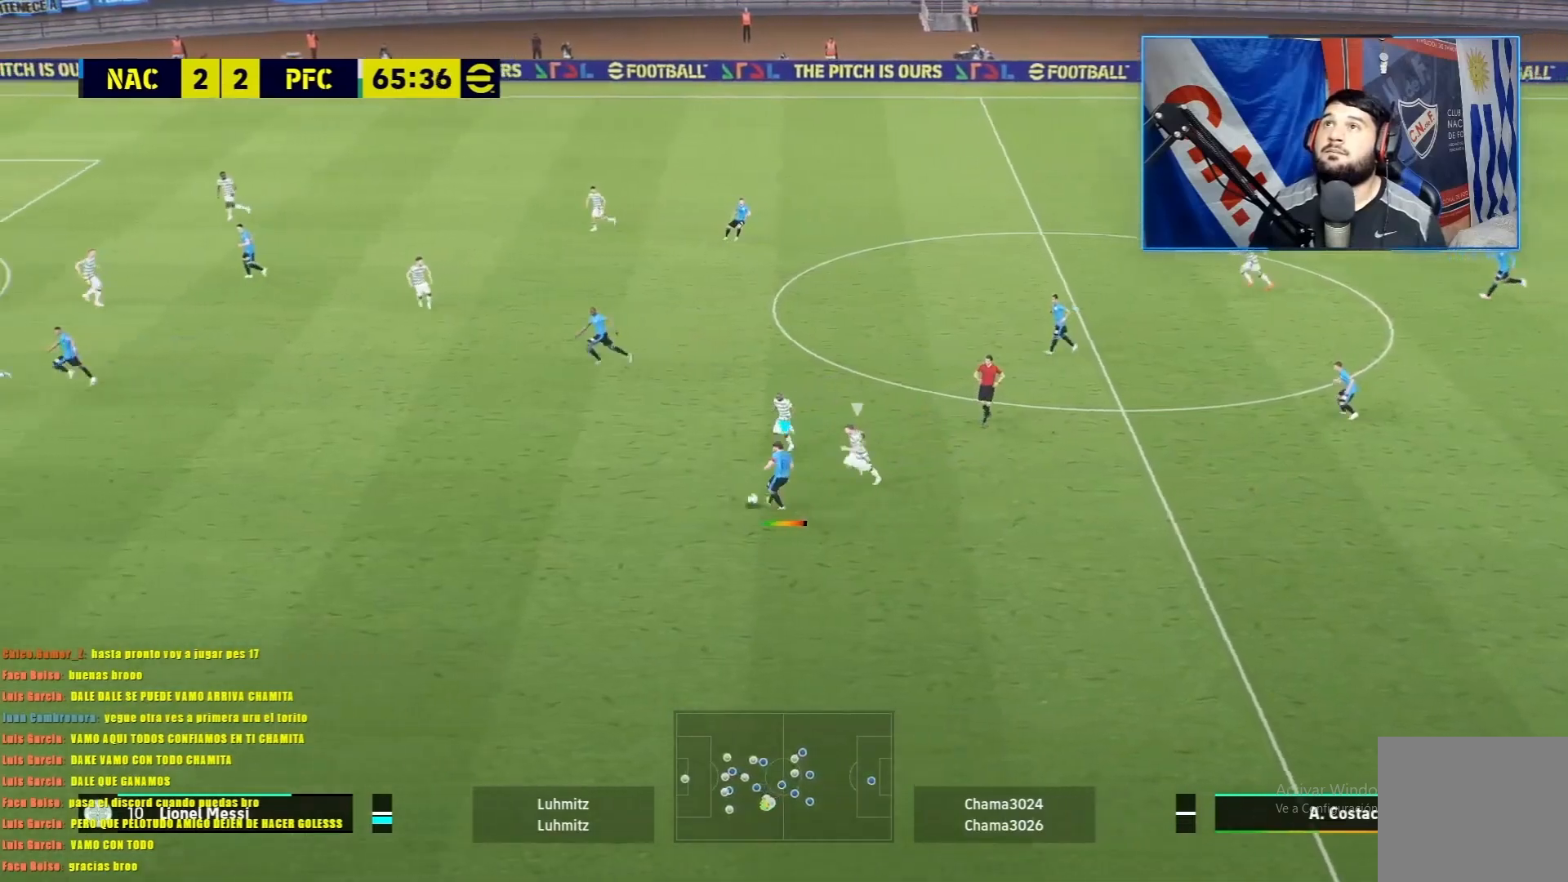
{"buttons": [], "left_stick": "center", "events": []}
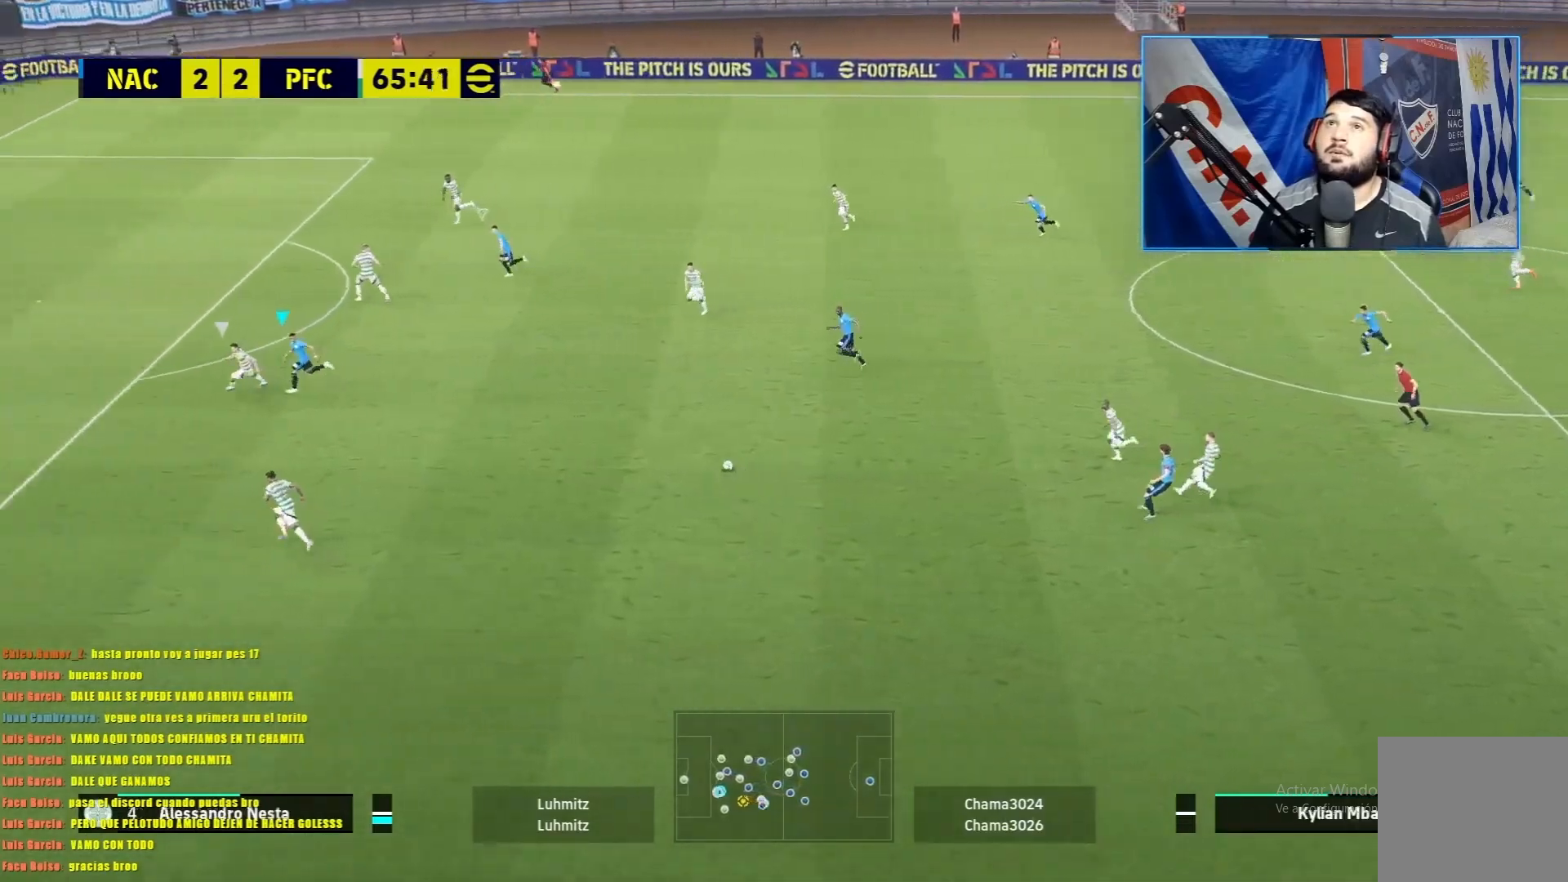
{"buttons": ["R1"], "left_stick": "up", "events": [[117, "left_stick", "right"], [217, "R1", "down"], [217, "left_stick", "up"]]}
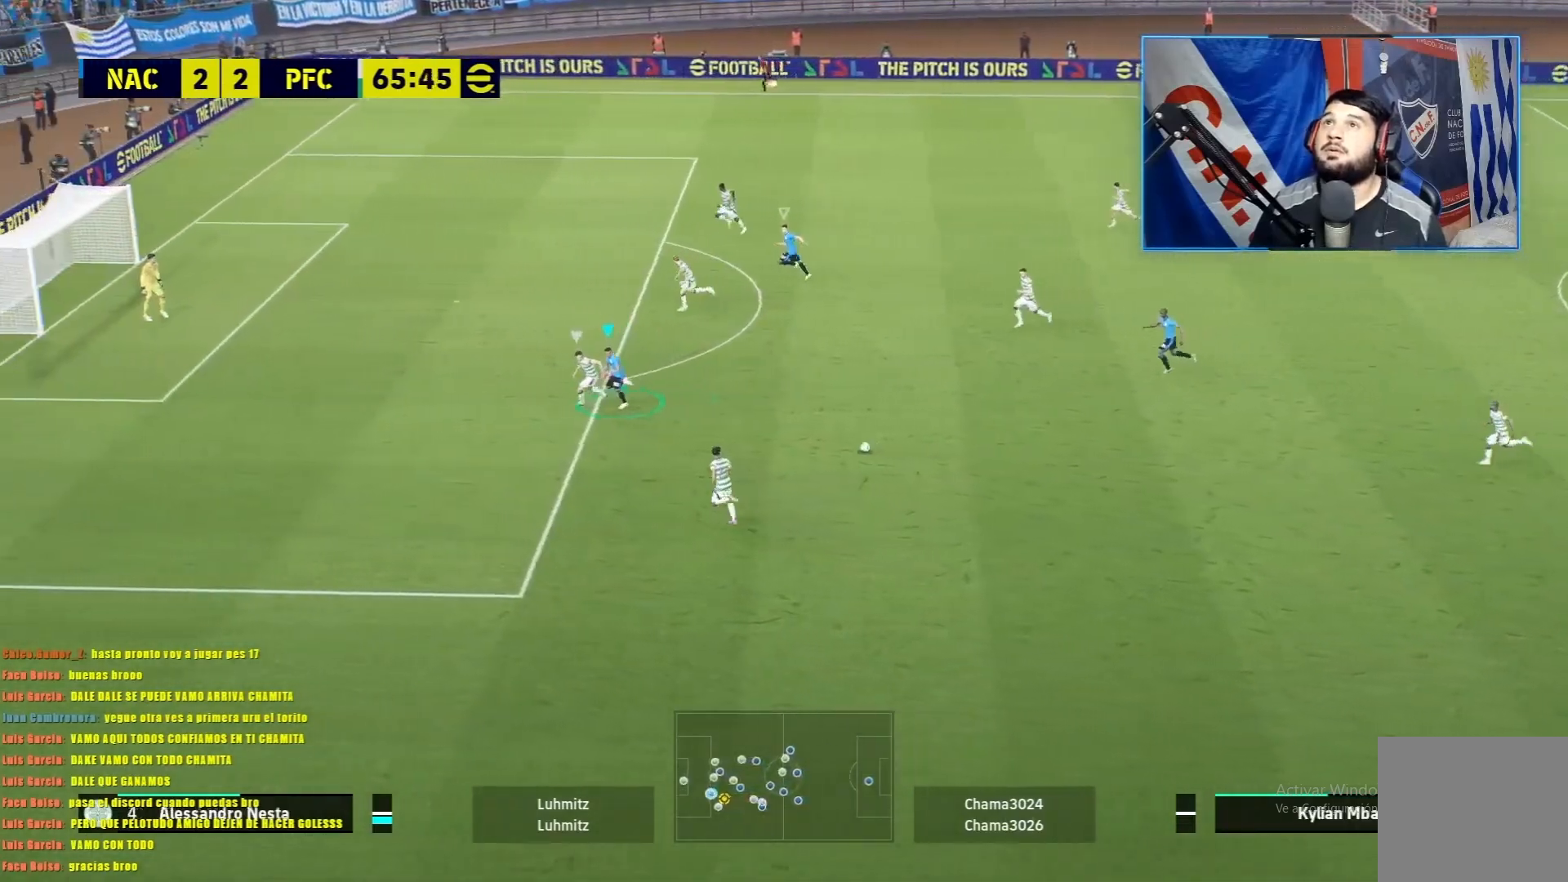
{"buttons": ["R1"], "left_stick": "up", "events": []}
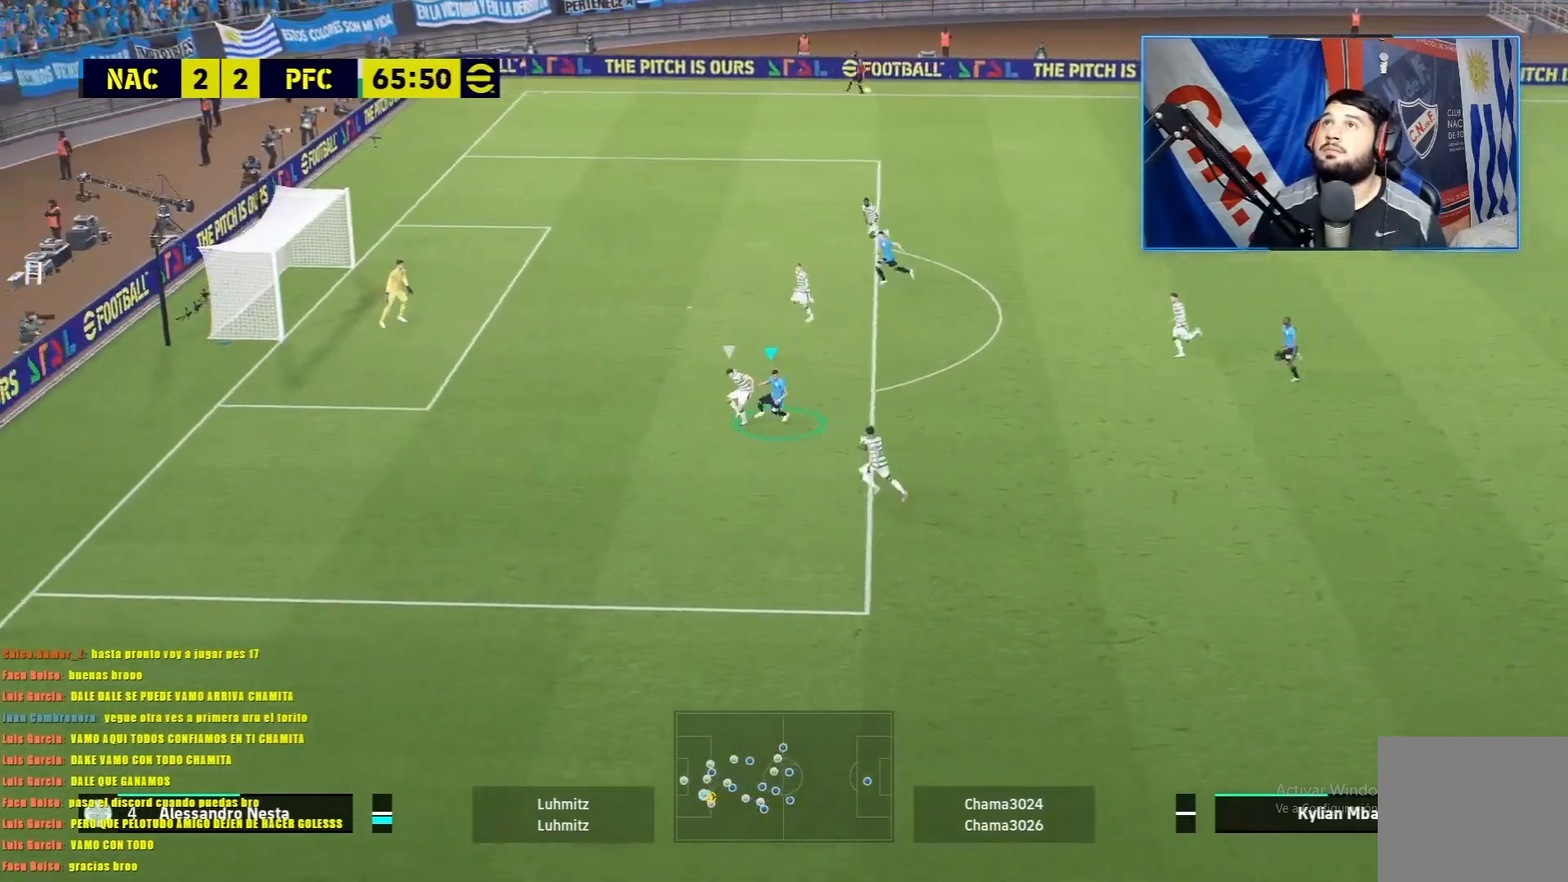
{"buttons": ["R1"], "left_stick": "up", "events": []}
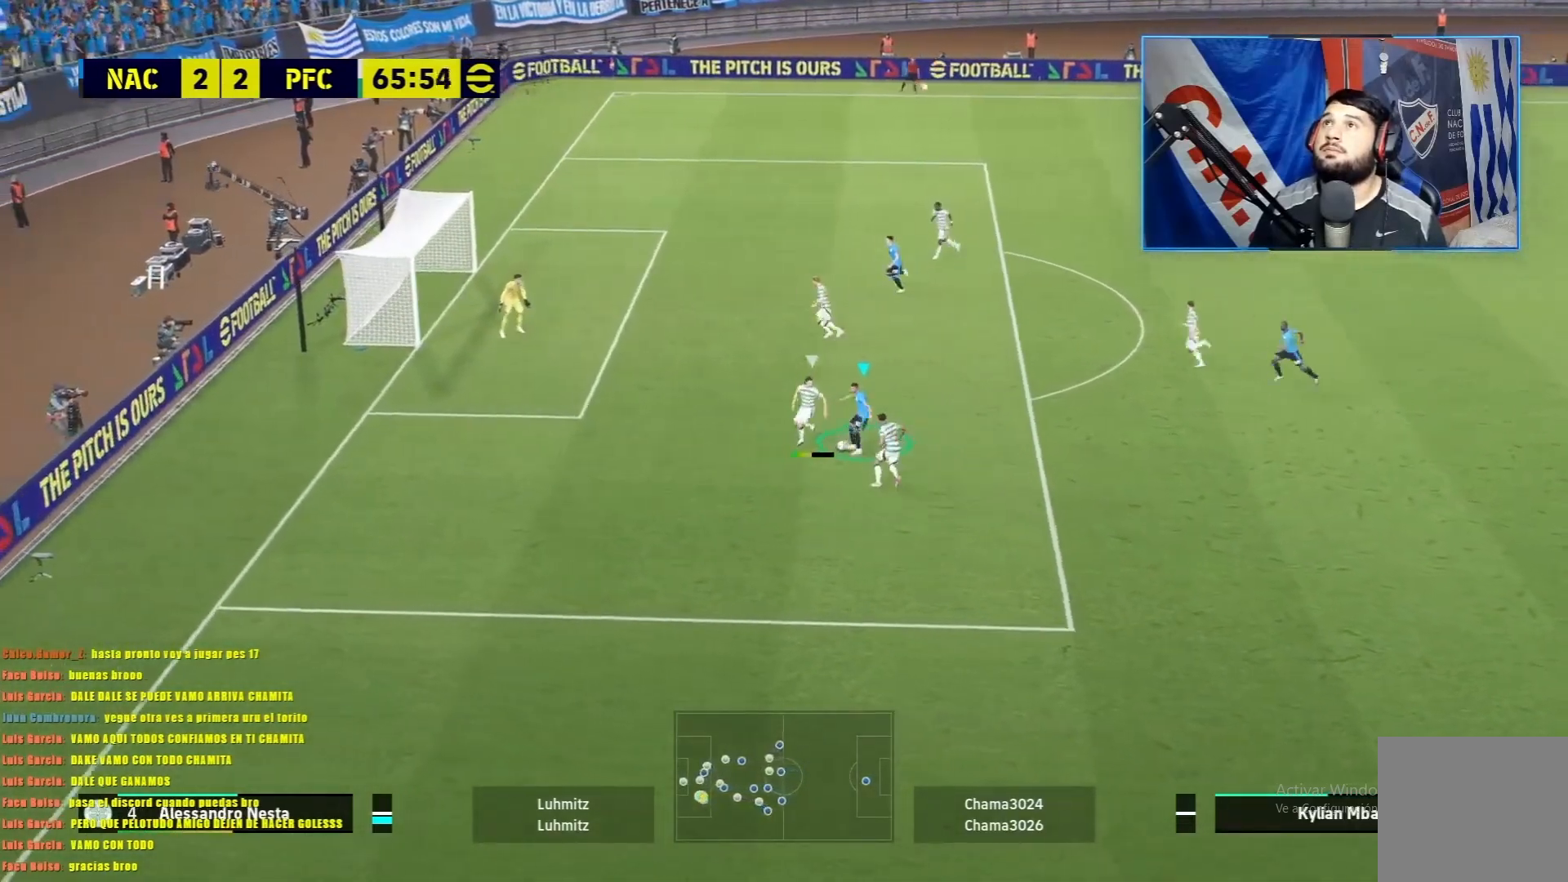
{"buttons": ["R1"], "left_stick": "up", "events": []}
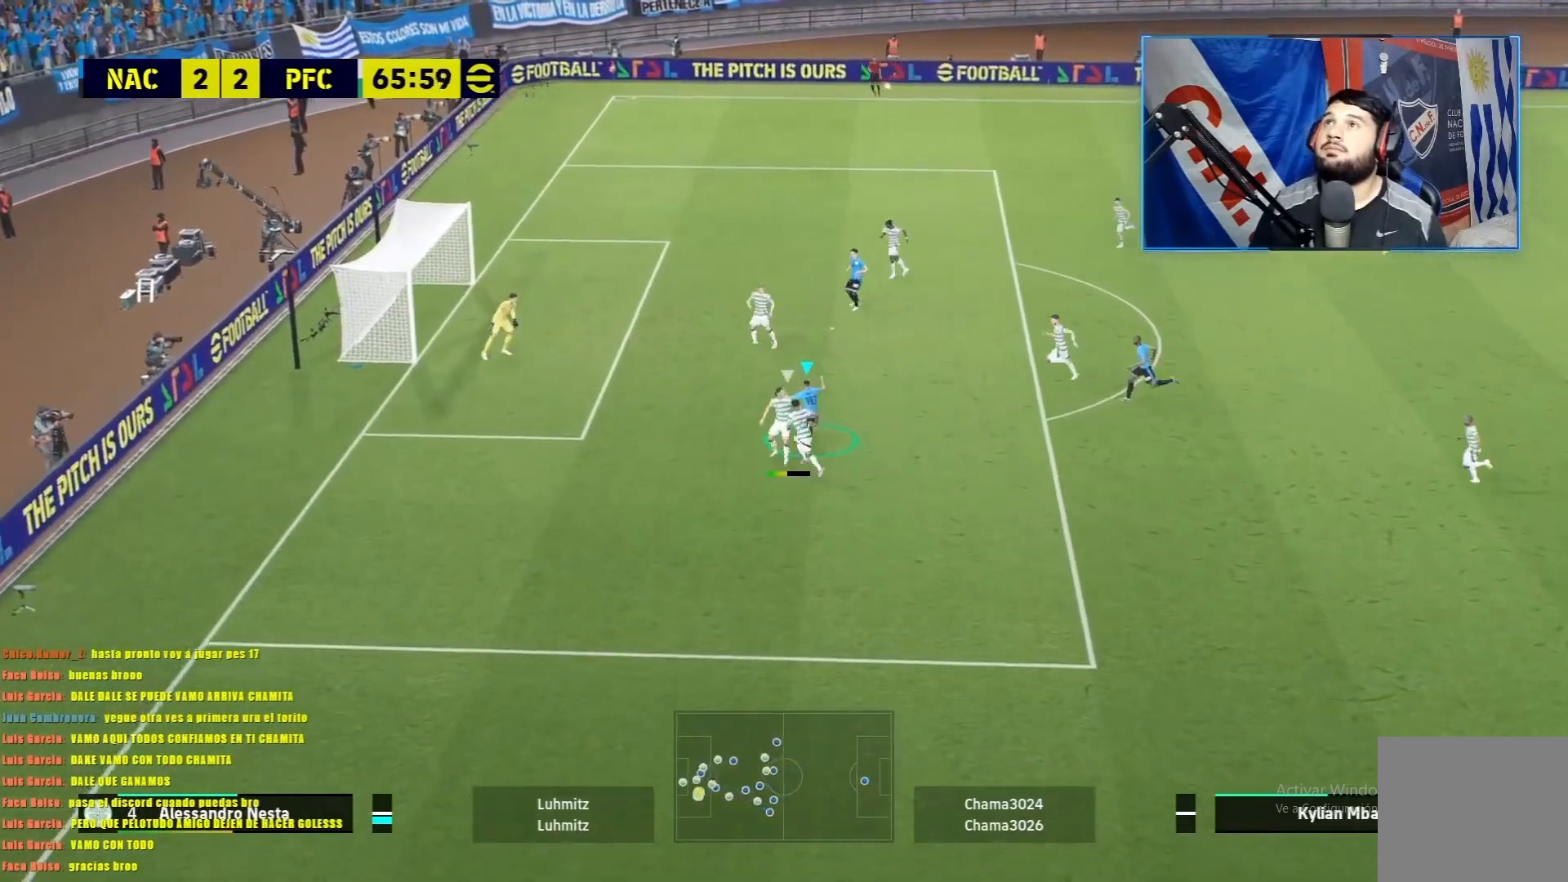
{"buttons": [], "left_stick": "up", "events": [[34, "R1", "up"], [101, "SQUARE", "down"], [117, "R2", "down"], [217, "SQUARE", "up"], [267, "R2", "up"]]}
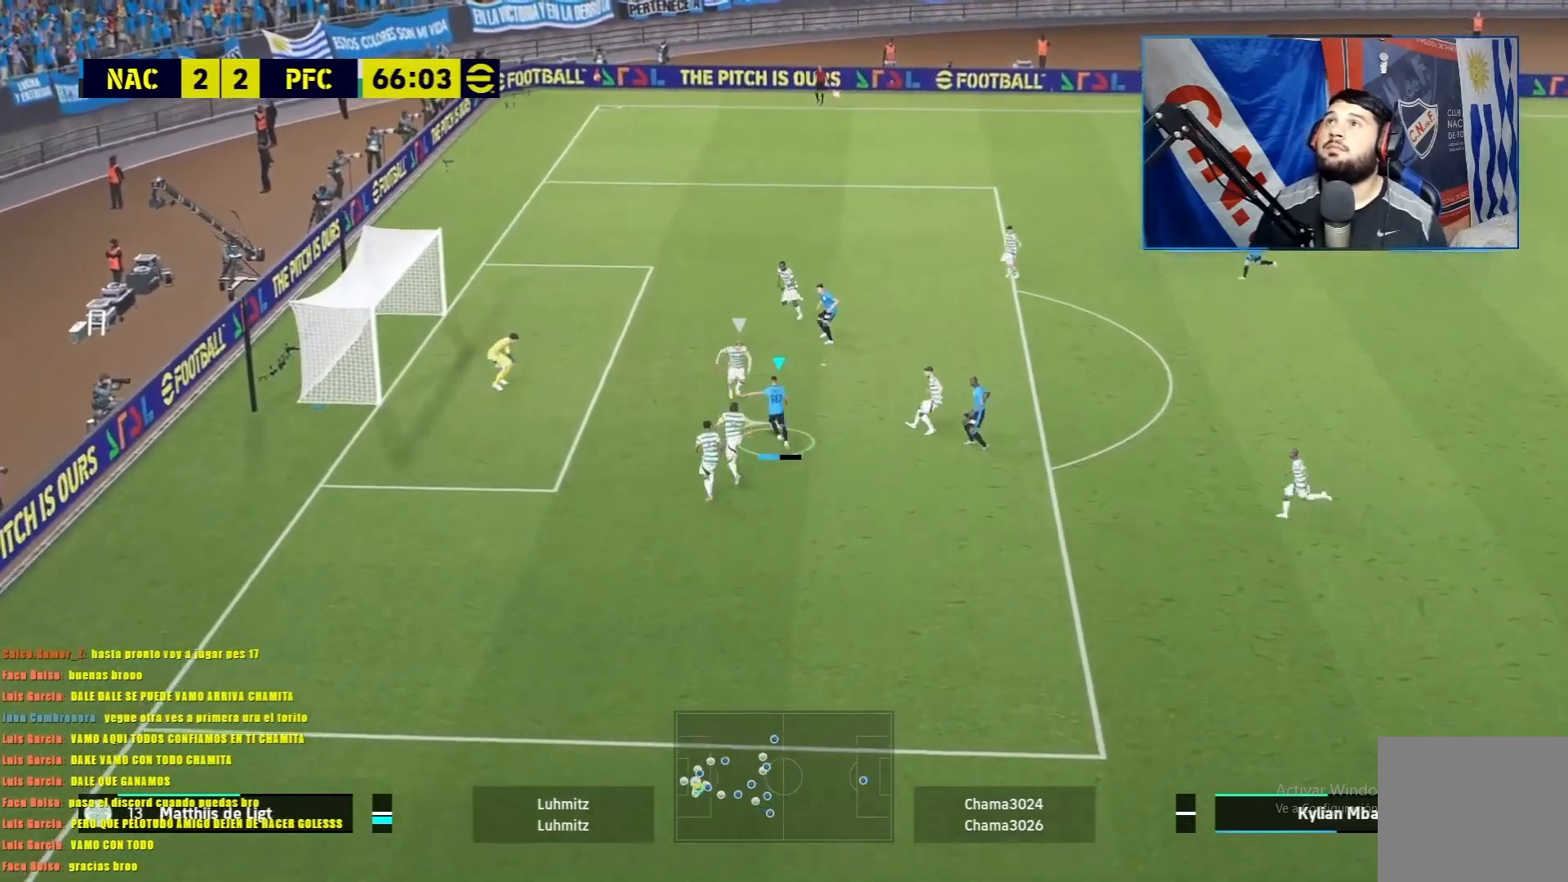
{"buttons": [], "left_stick": "up", "events": []}
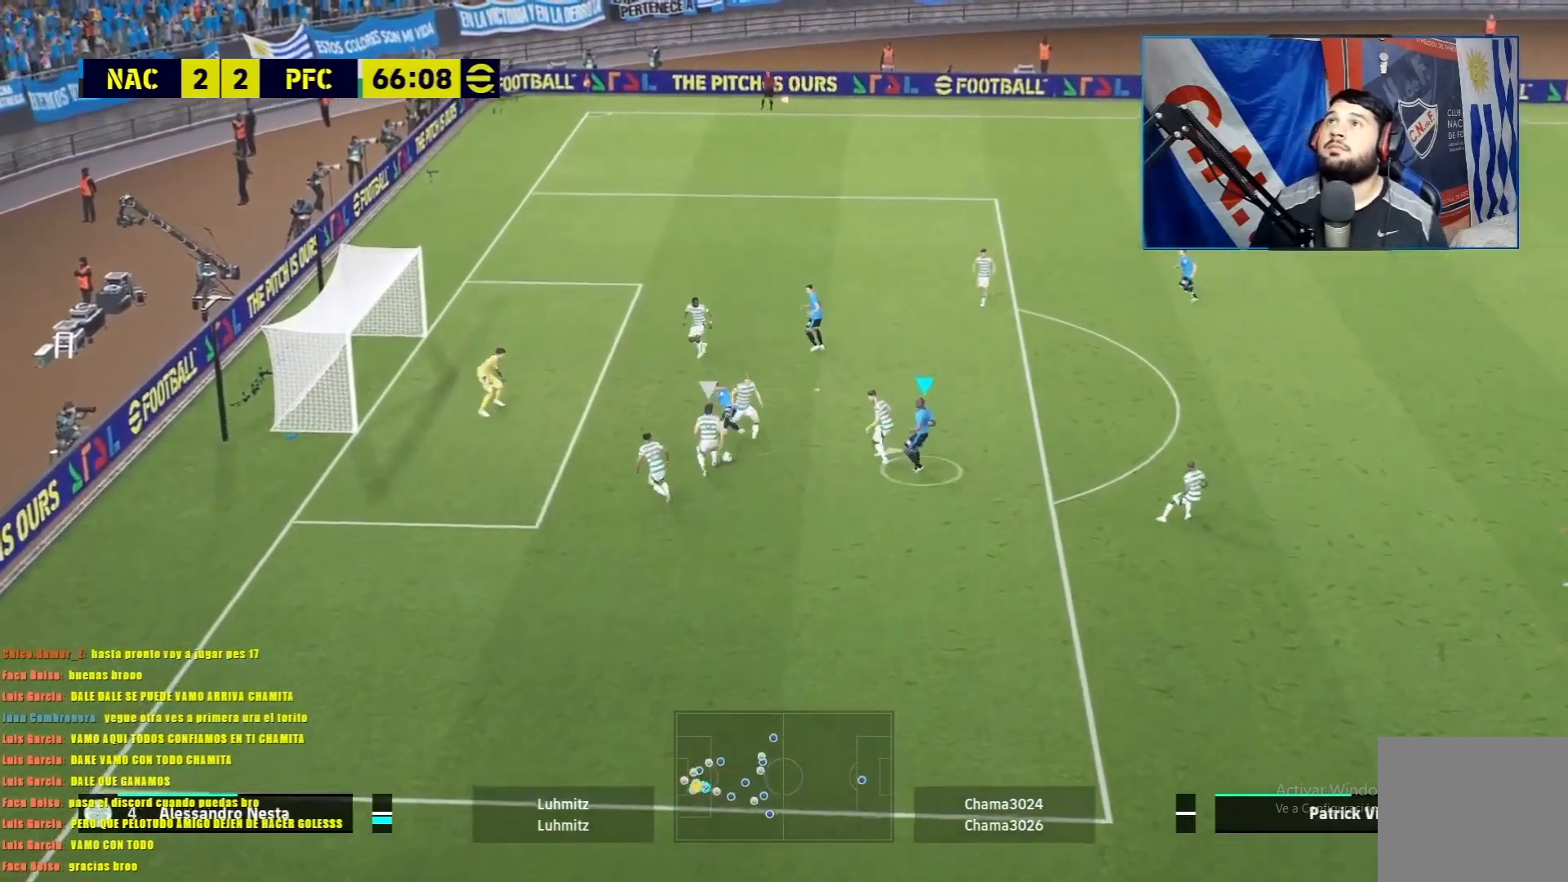
{"buttons": ["L1", "R1"], "left_stick": "down", "events": [[184, "L1", "down"], [234, "R1", "down"], [351, "left_stick", "center"], [417, "left_stick", "down"]]}